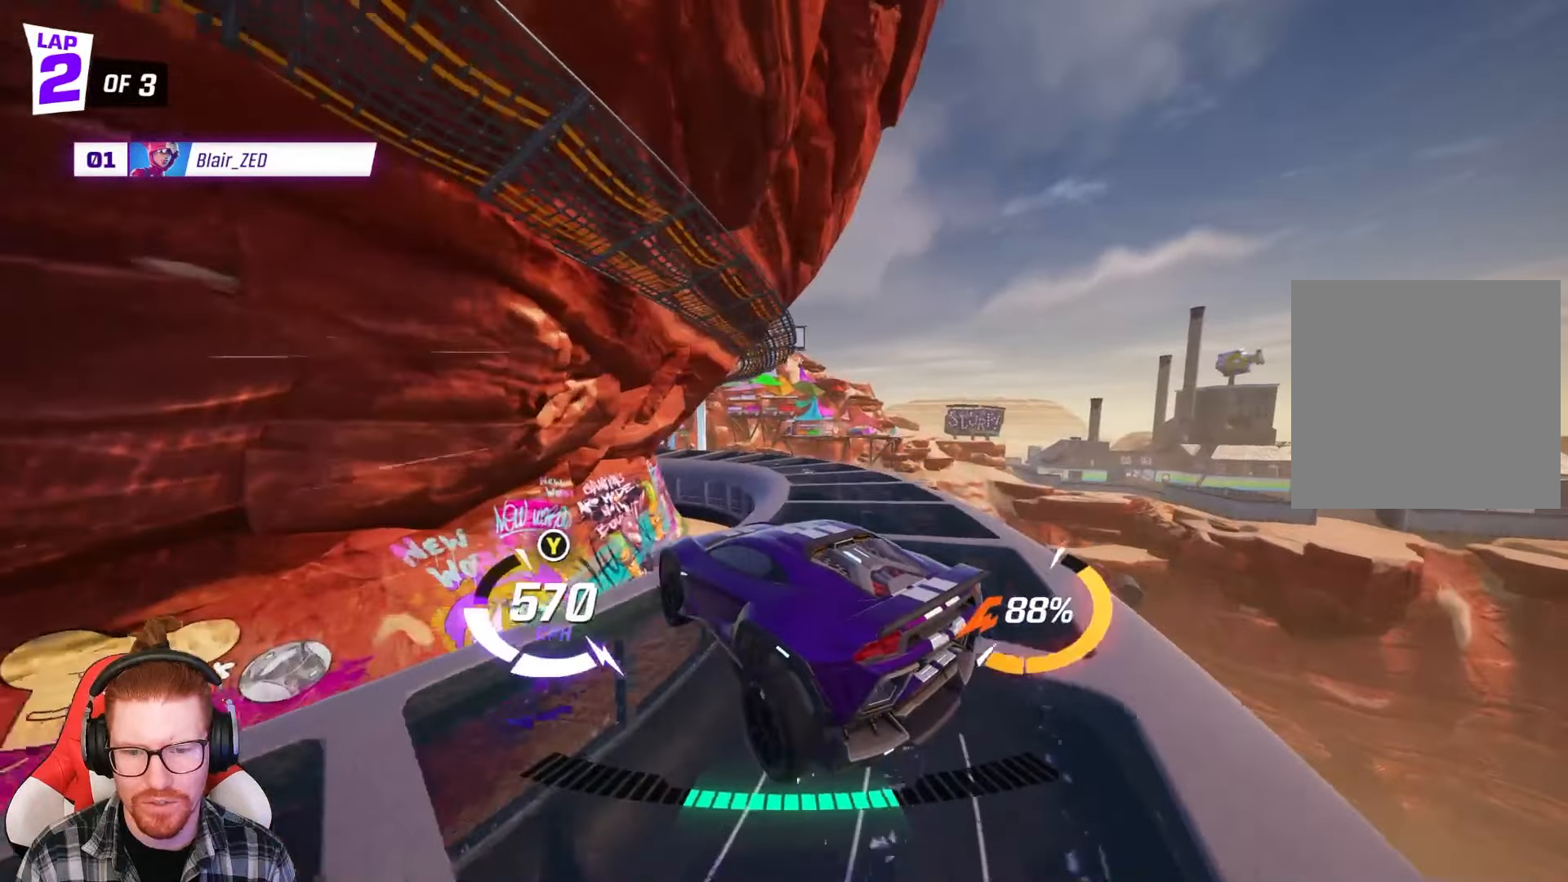
Gameplay with a controller (Xbox layout); each line is a JSON object with the inputs held at the frame after it. "events" lists button and stick changes between this image and that frame as [ms after this image, input, new state], when the widget could be followed in between. Not read: right_stick.
{"buttons": ["R1", "R2"], "left_stick": "center", "events": [[133, "left_stick", "left"], [300, "left_stick", "center"]]}
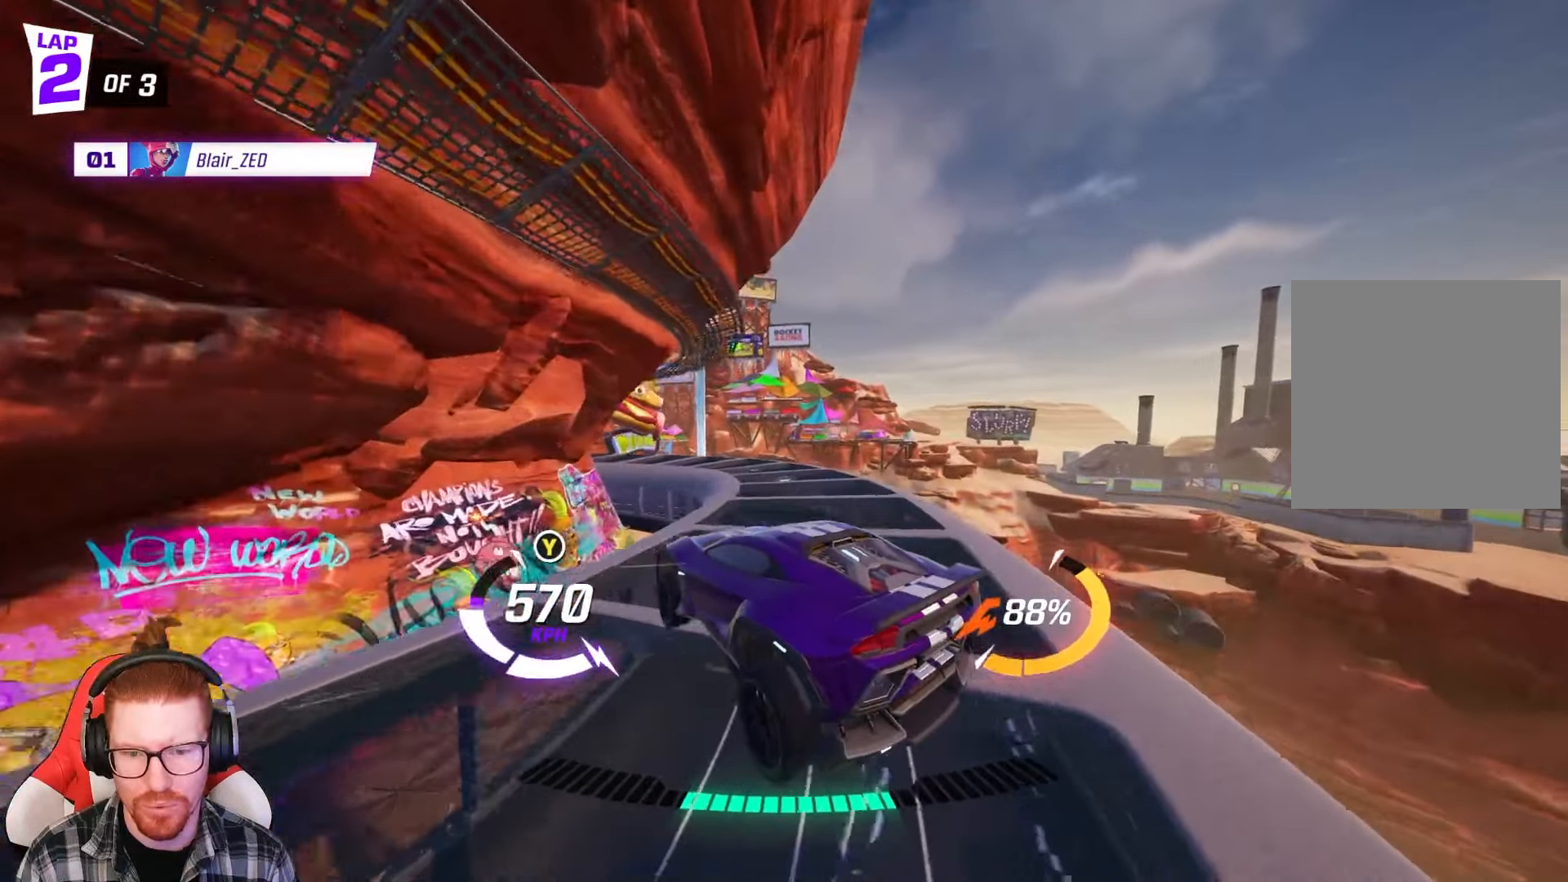
{"buttons": ["R1", "R2"], "left_stick": "left", "events": [[100, "left_stick", "left"]]}
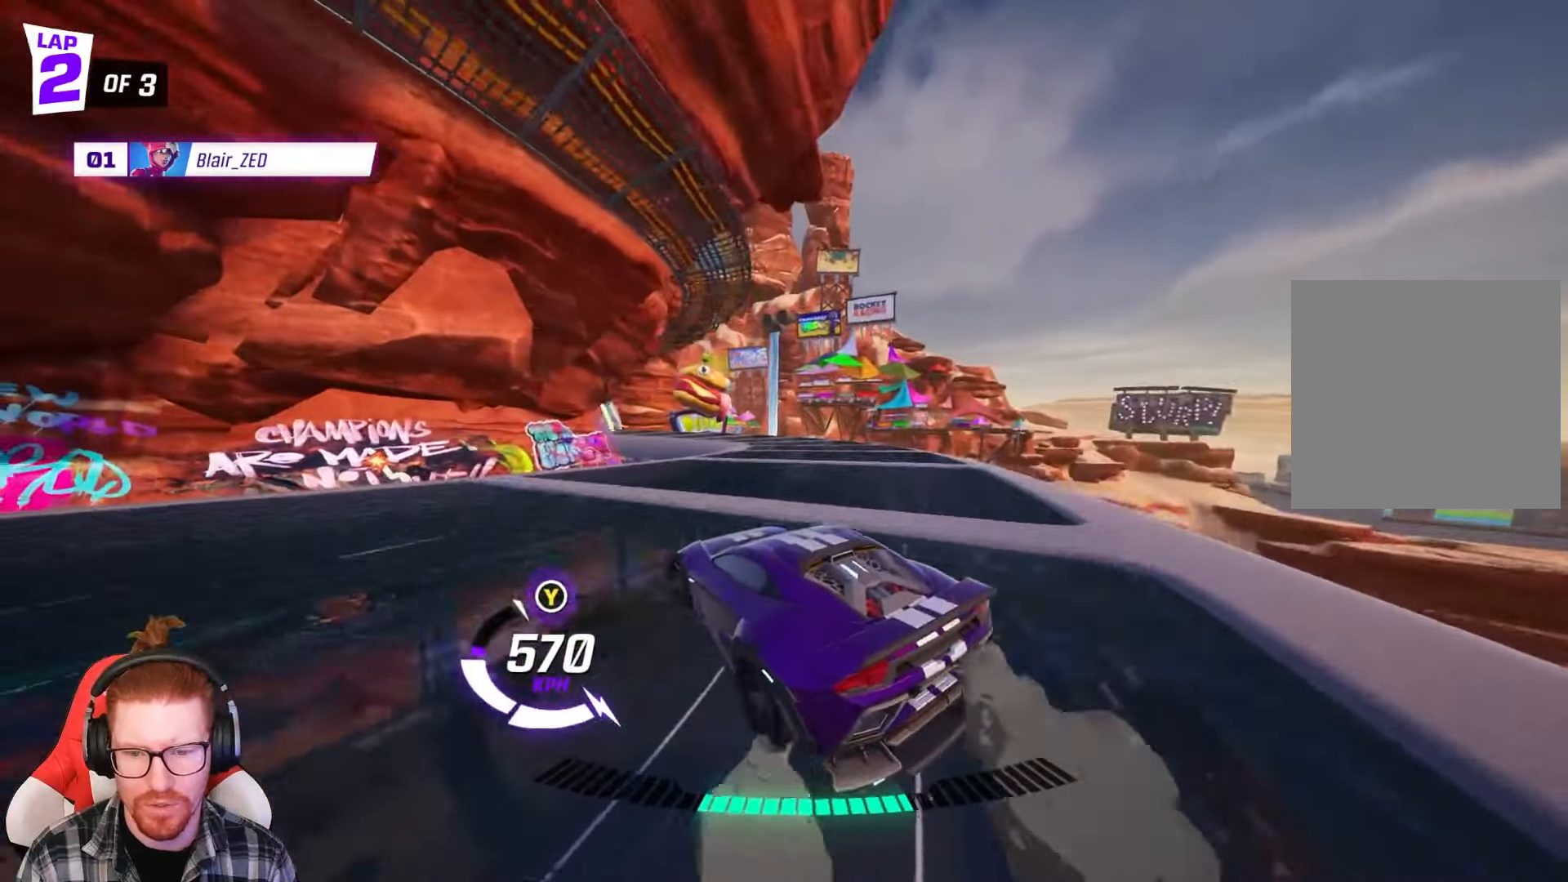
{"buttons": ["R1", "R2"], "left_stick": "left", "events": []}
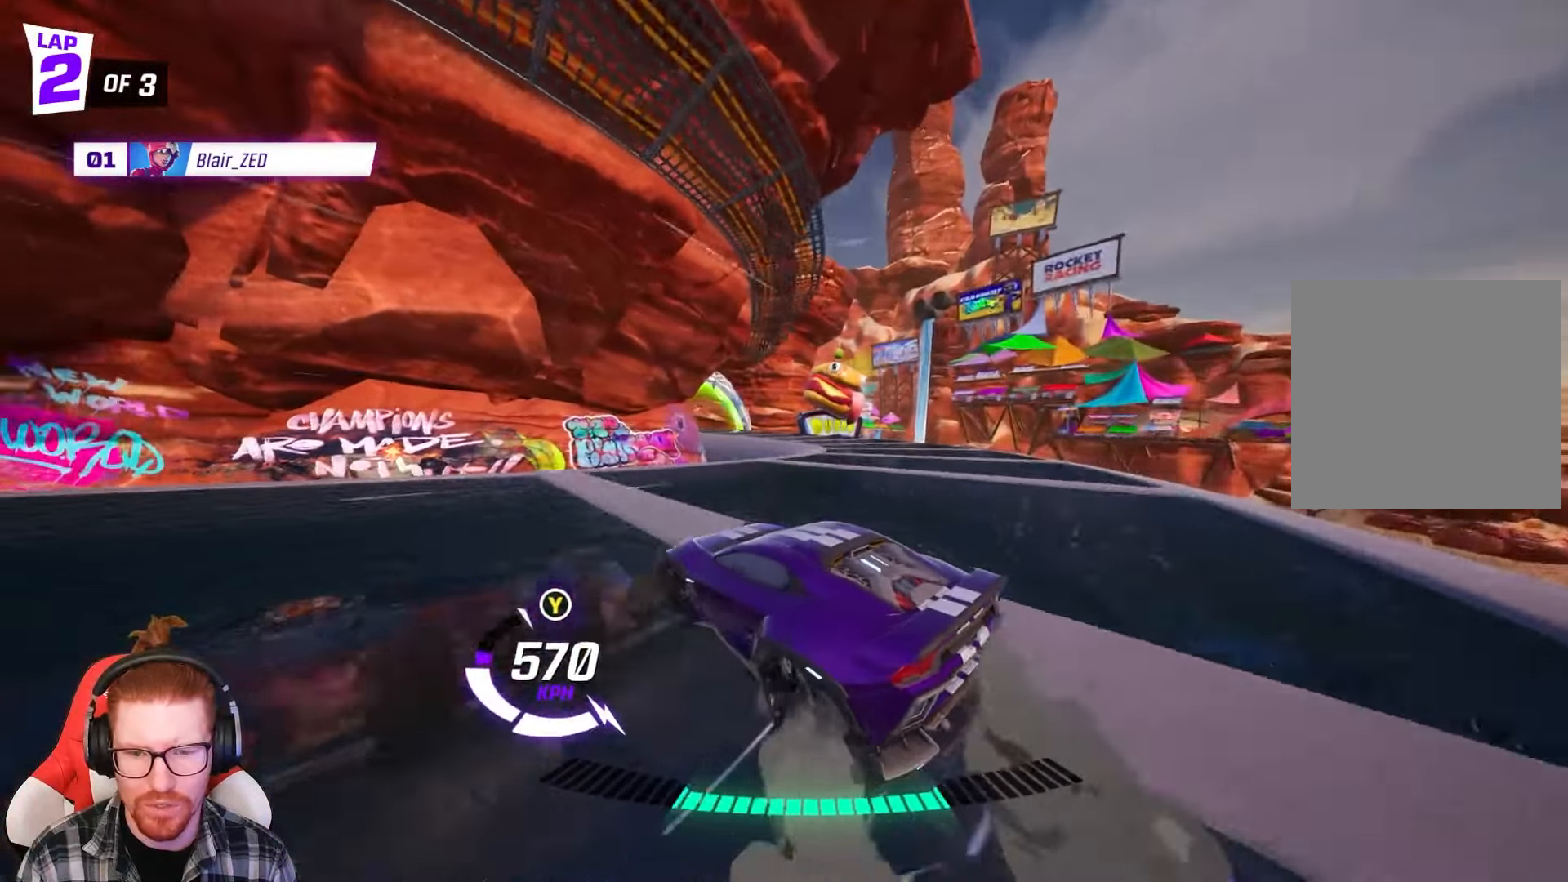
{"buttons": ["R1", "R2"], "left_stick": "right", "events": [[167, "A", "down"], [183, "left_stick", "center"], [433, "A", "up"], [500, "left_stick", "right"]]}
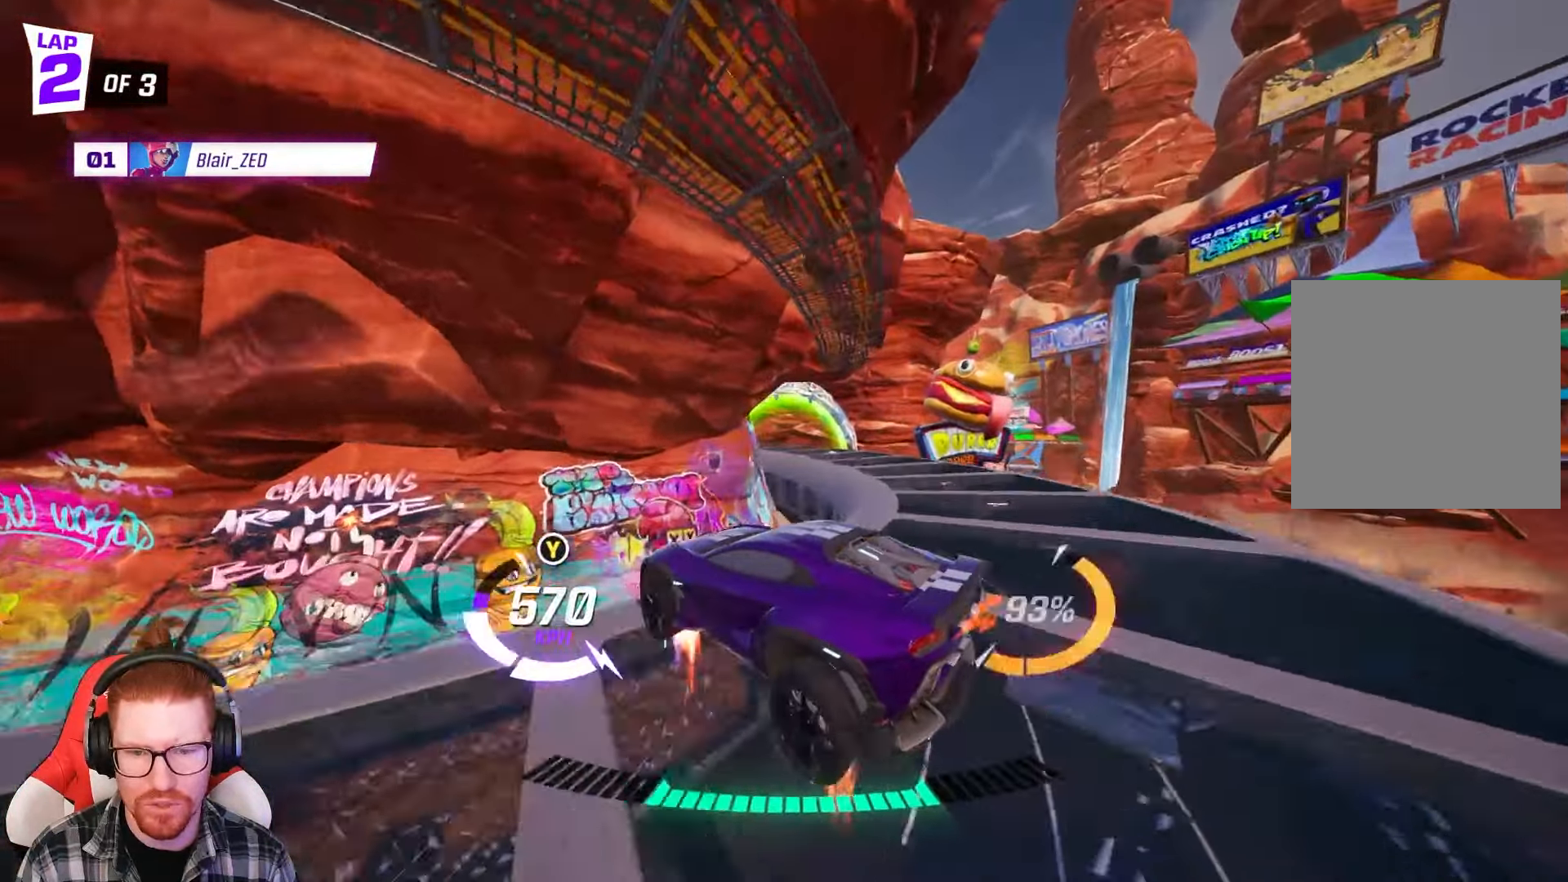
{"buttons": ["R1", "R2"], "left_stick": "left", "events": [[33, "X", "down"], [150, "left_stick", "center"], [167, "X", "up"], [233, "left_stick", "left"]]}
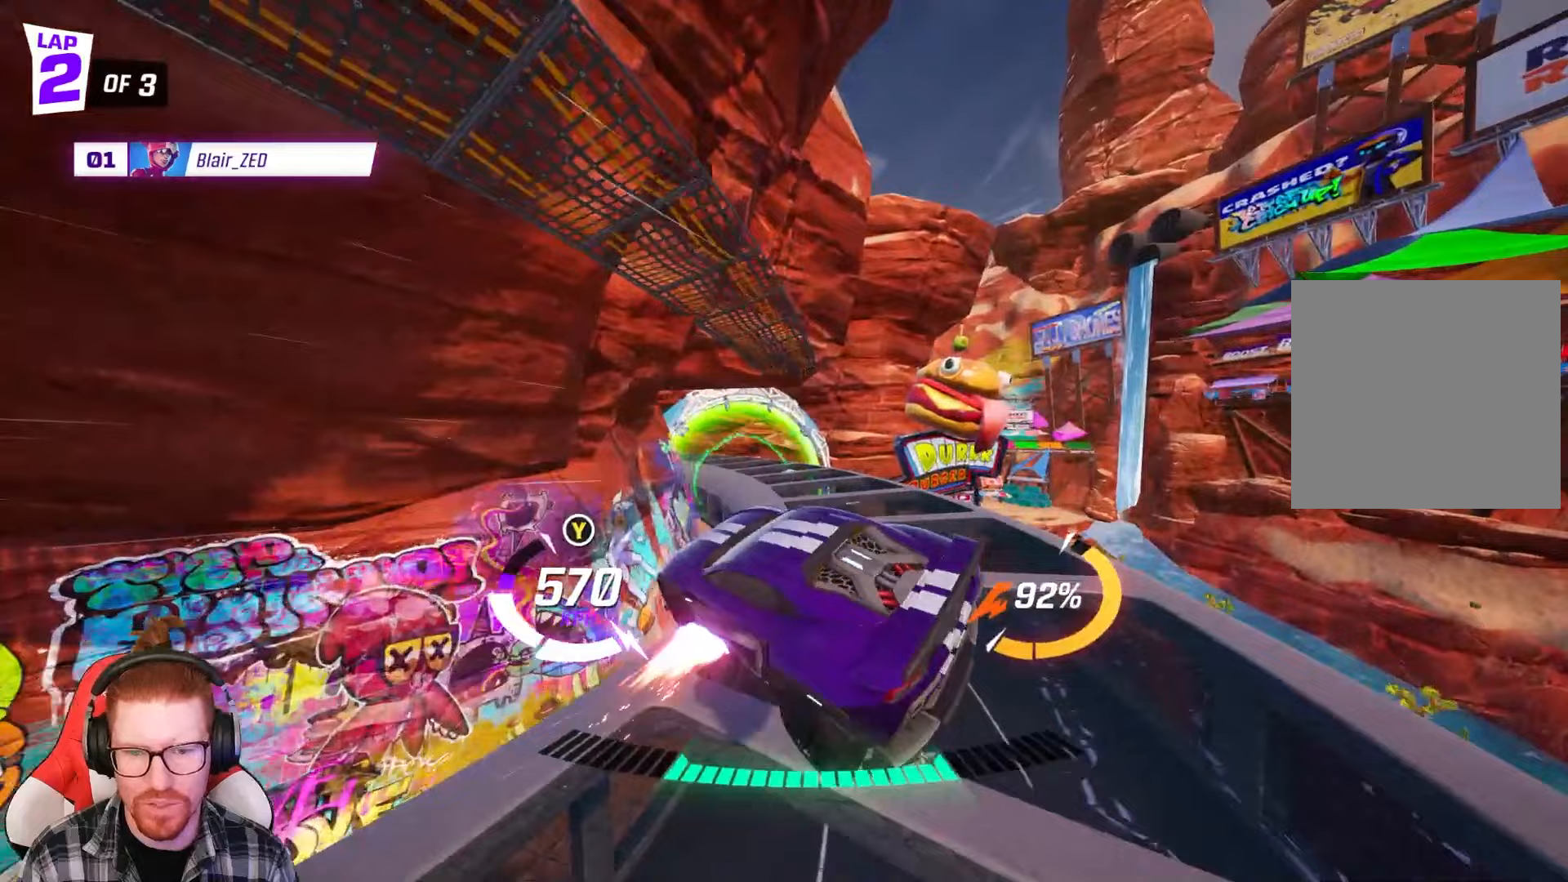
{"buttons": ["R1", "R2"], "left_stick": "left", "events": [[167, "left_stick", "center"], [417, "left_stick", "left"]]}
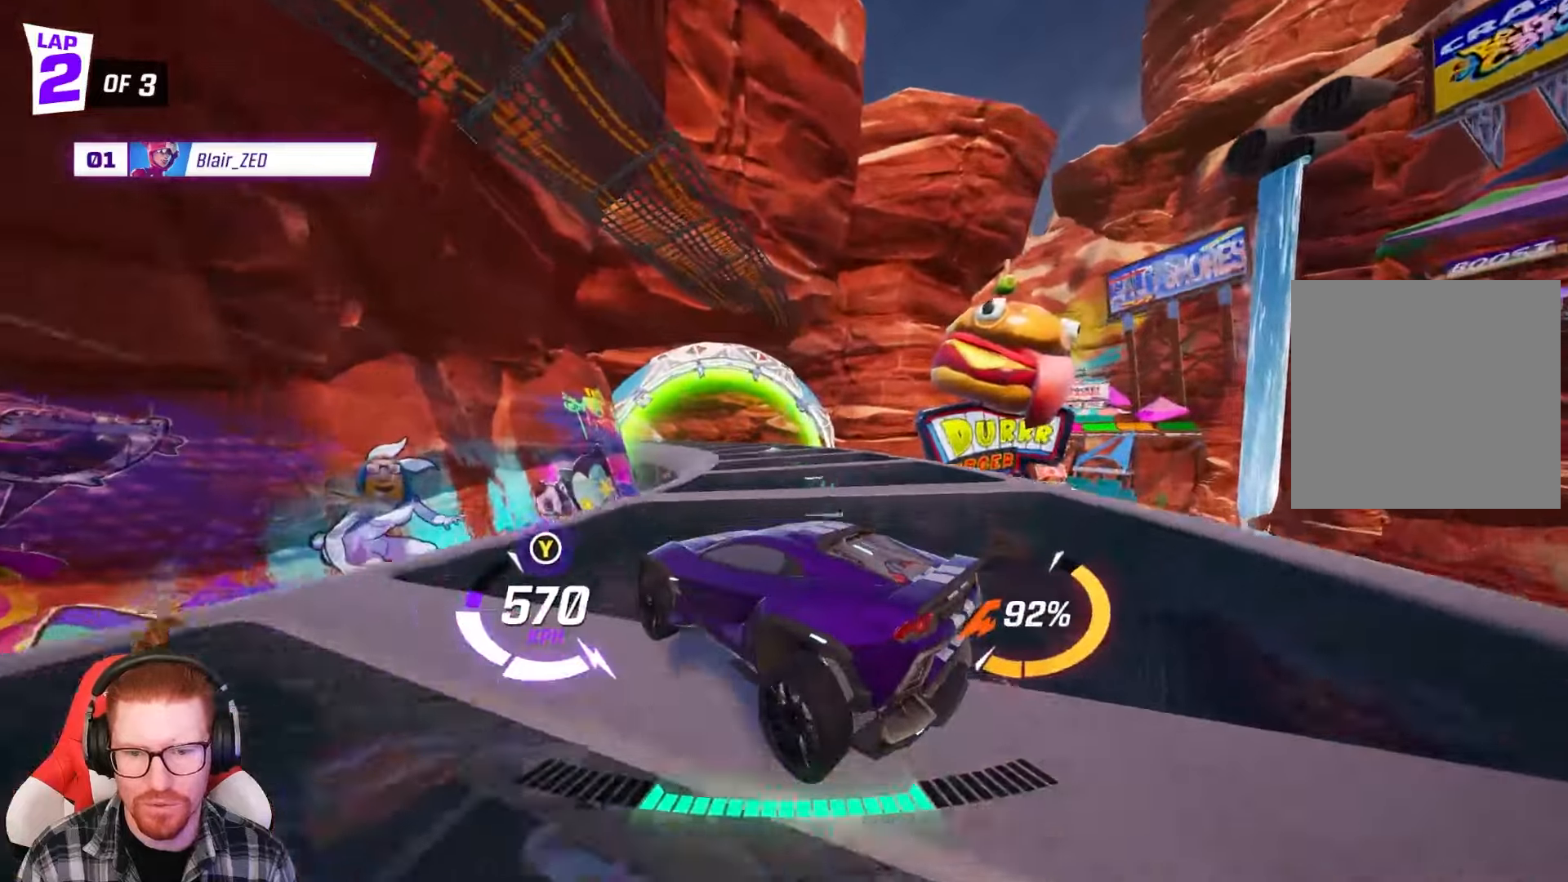
{"buttons": ["R1", "R2"], "left_stick": "left", "events": []}
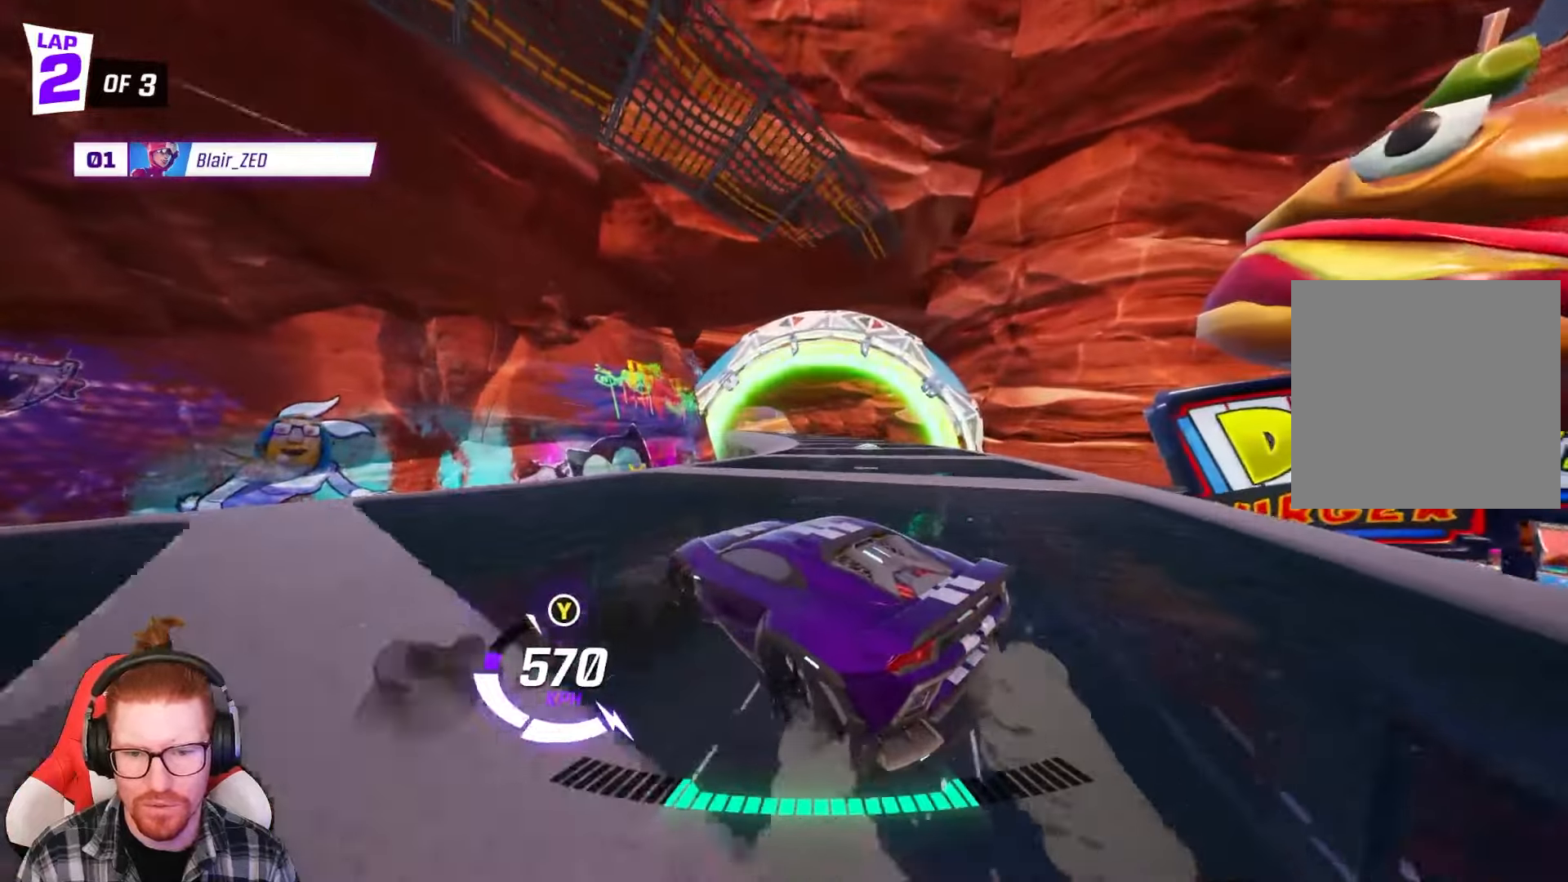
{"buttons": ["X", "R1", "R2"], "left_stick": "center", "events": [[200, "A", "down"], [217, "left_stick", "center"], [283, "left_stick", "right"], [350, "A", "up"], [383, "X", "down"], [483, "left_stick", "center"]]}
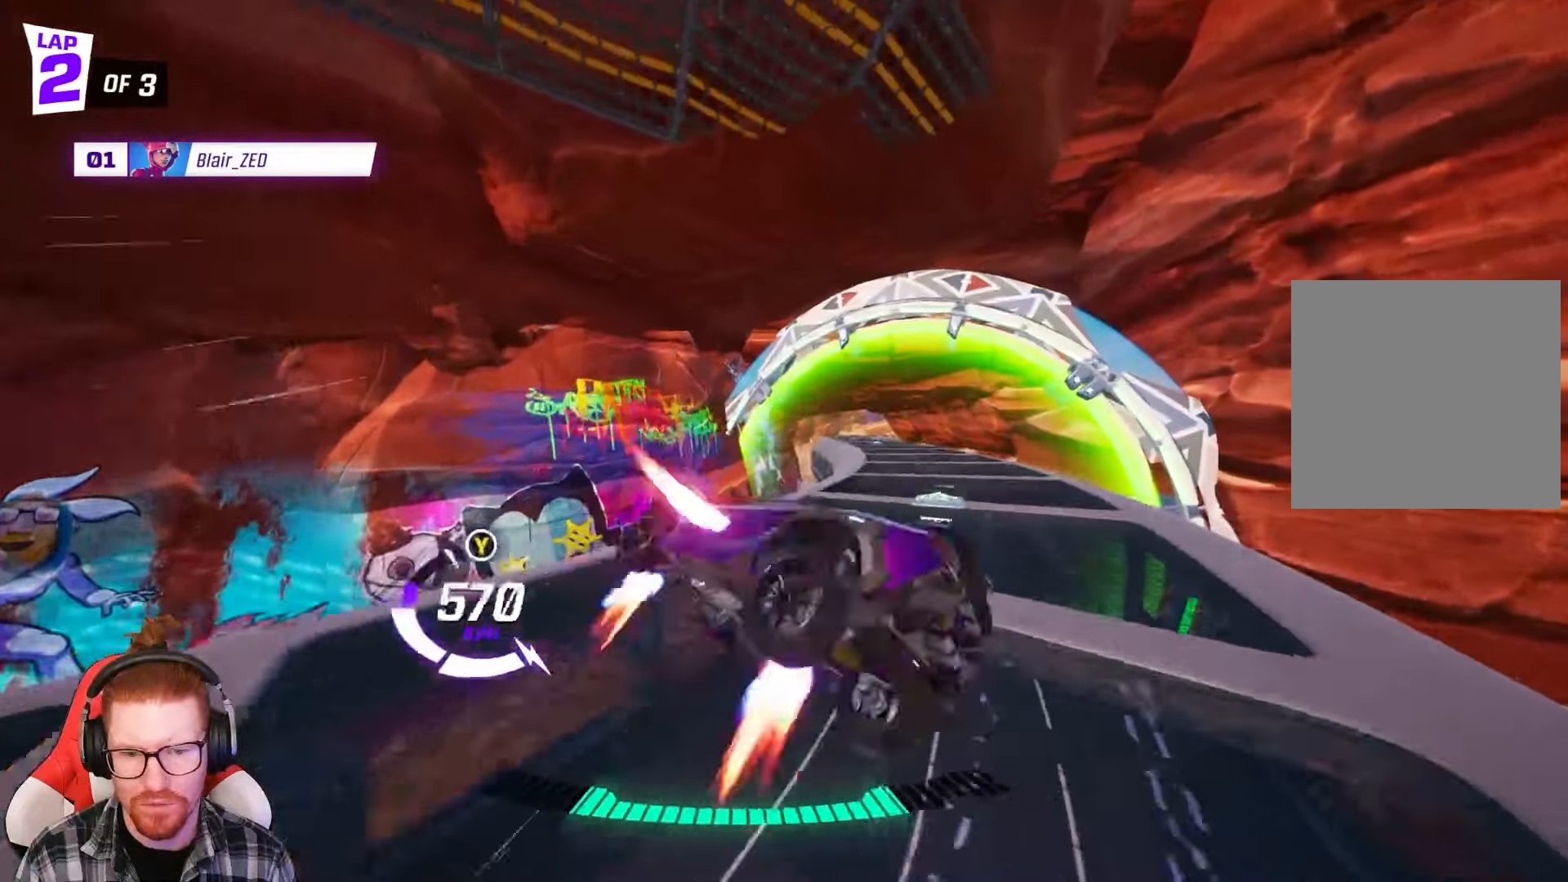
{"buttons": ["R1", "R2"], "left_stick": "center", "events": [[33, "X", "up"], [83, "left_stick", "left"], [417, "left_stick", "center"]]}
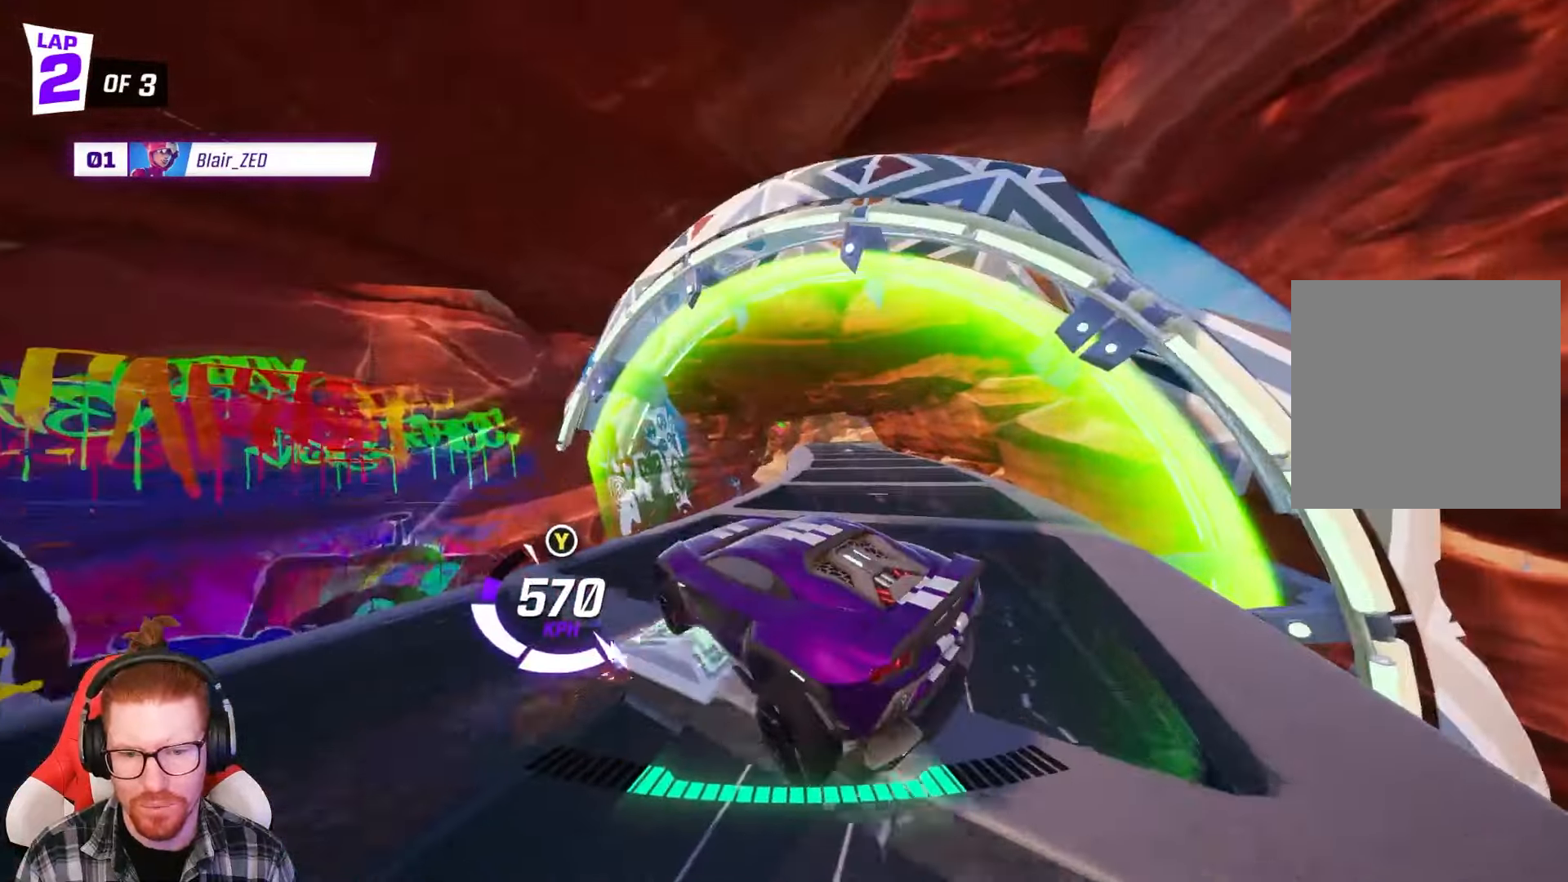
{"buttons": ["R1", "R2"], "left_stick": "left", "events": [[183, "left_stick", "left"], [300, "A", "down"], [483, "A", "up"]]}
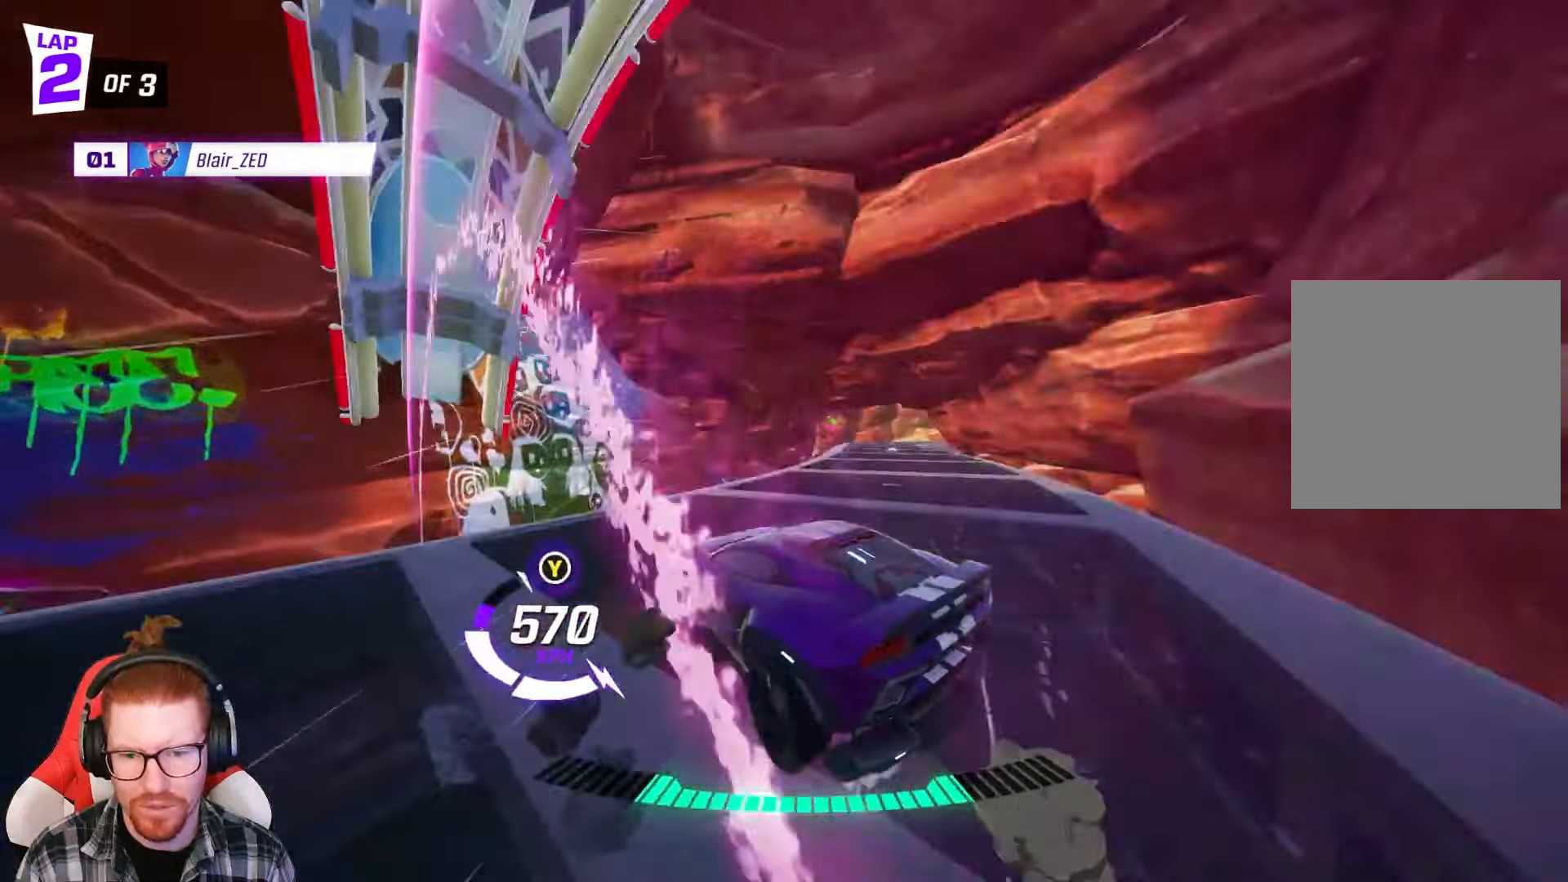
{"buttons": ["R1", "R2"], "left_stick": "left", "events": [[50, "X", "down"], [50, "left_stick", "right"], [200, "X", "up"], [233, "left_stick", "center"], [300, "left_stick", "left"]]}
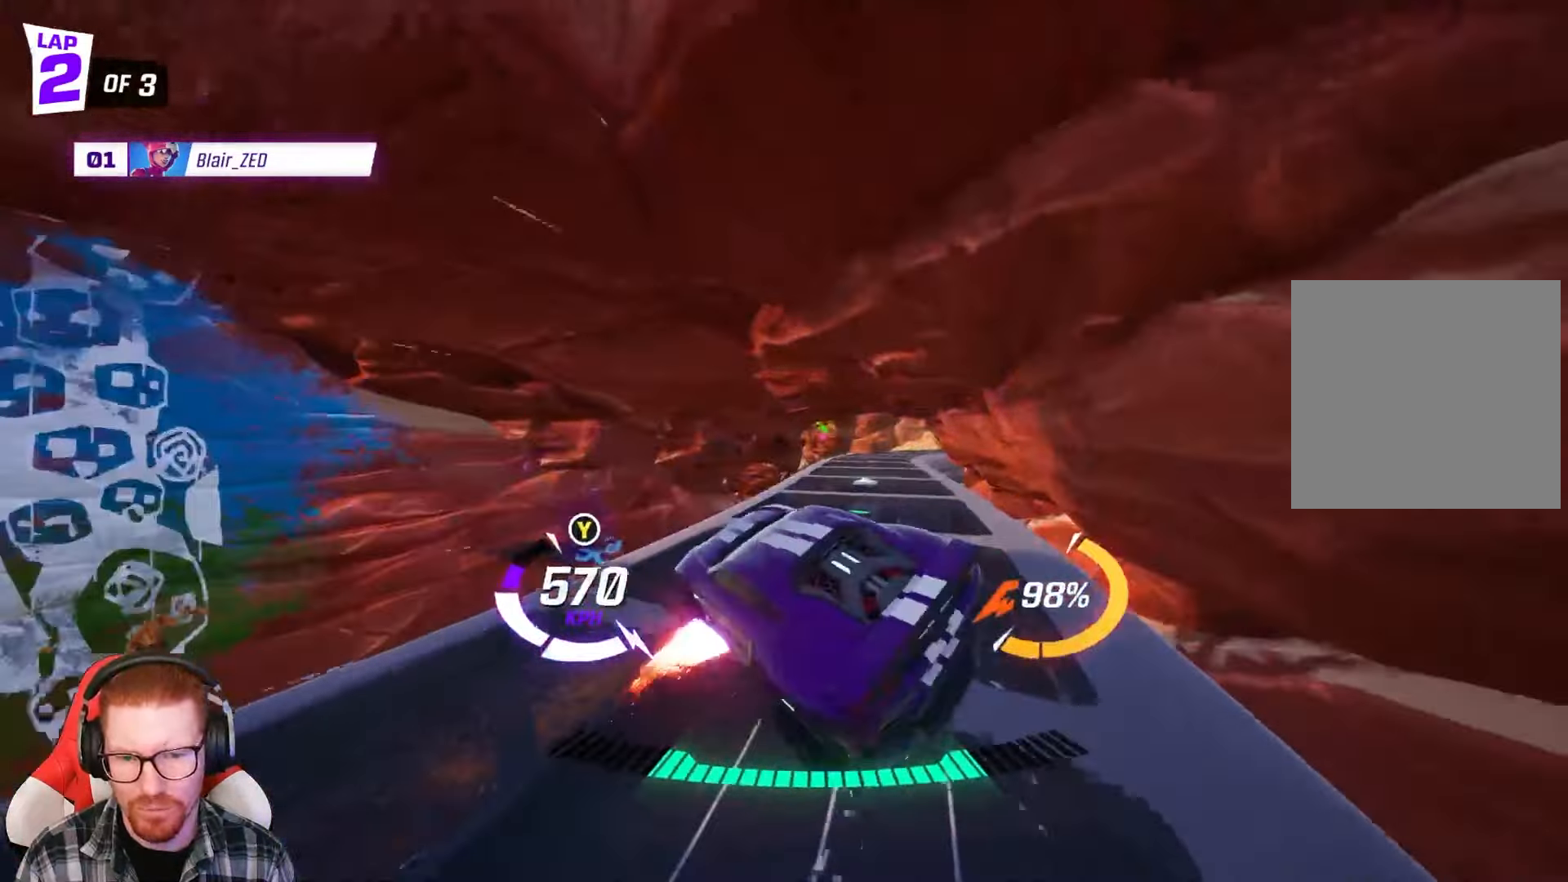
{"buttons": ["A", "R1", "R2"], "left_stick": "left", "events": [[300, "left_stick", "center"], [383, "left_stick", "left"], [467, "A", "down"]]}
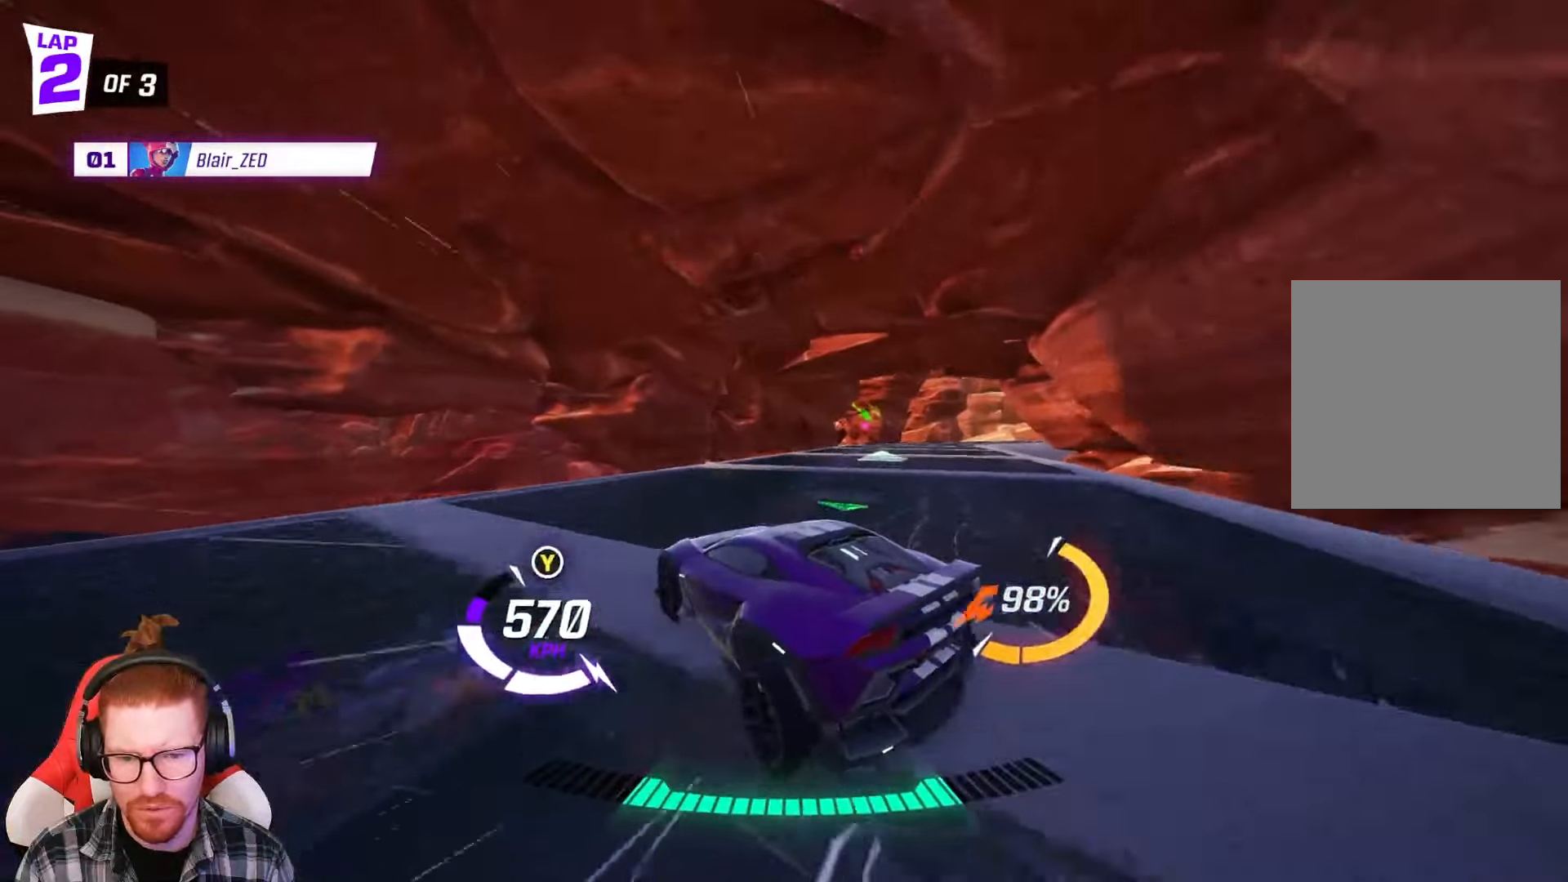
{"buttons": ["R1", "R2"], "left_stick": "center", "events": [[133, "A", "up"], [133, "left_stick", "right"], [167, "X", "down"], [300, "X", "up"], [300, "left_stick", "center"]]}
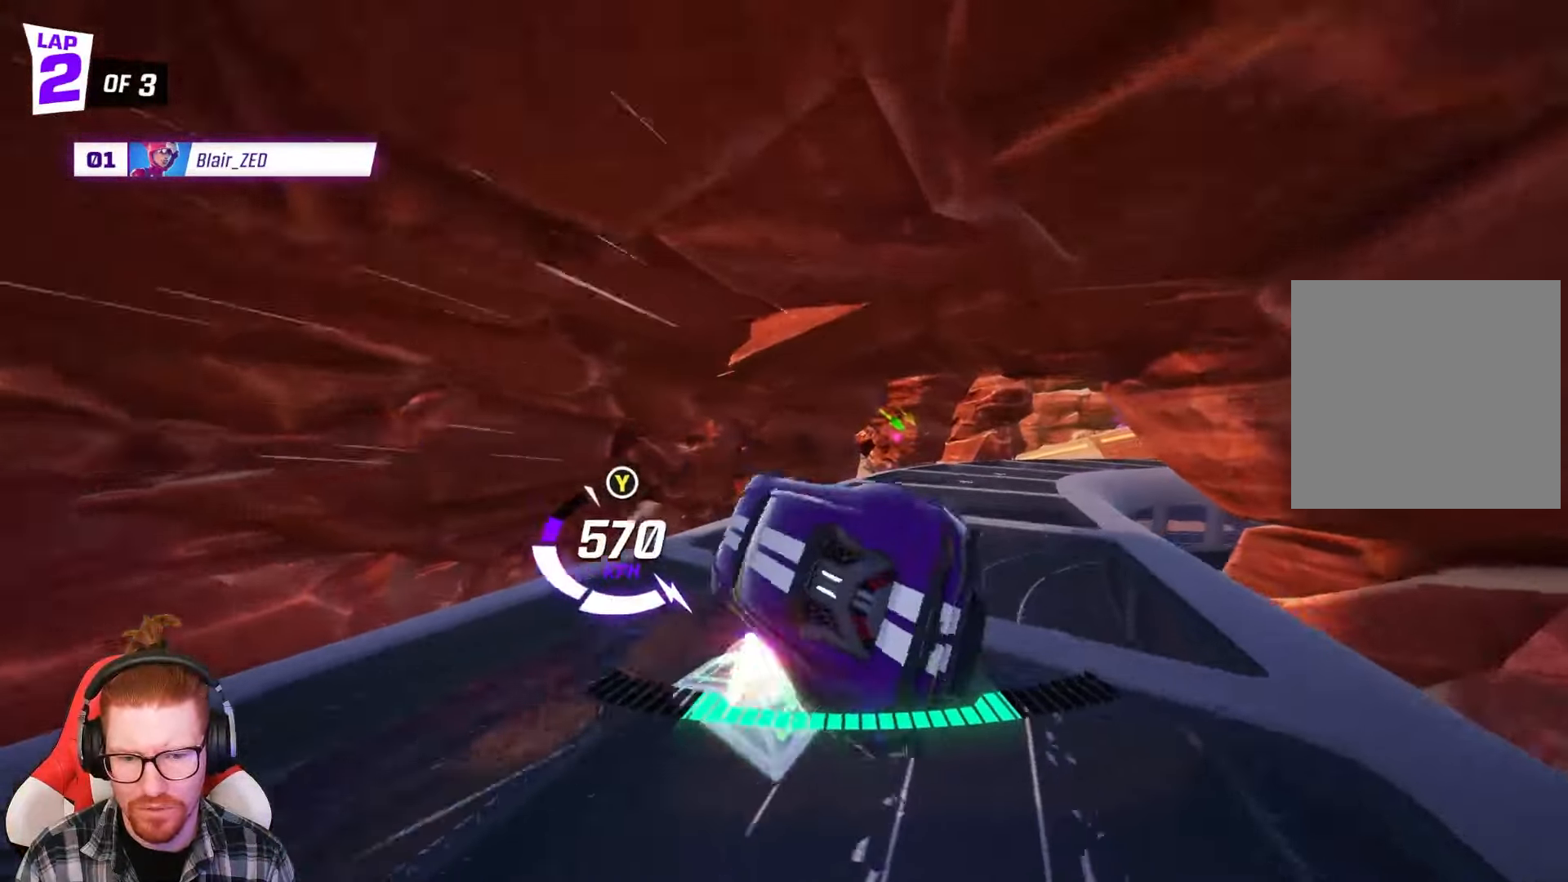
{"buttons": ["R2"], "left_stick": "right", "events": [[367, "left_stick", "right"], [383, "R1", "up"]]}
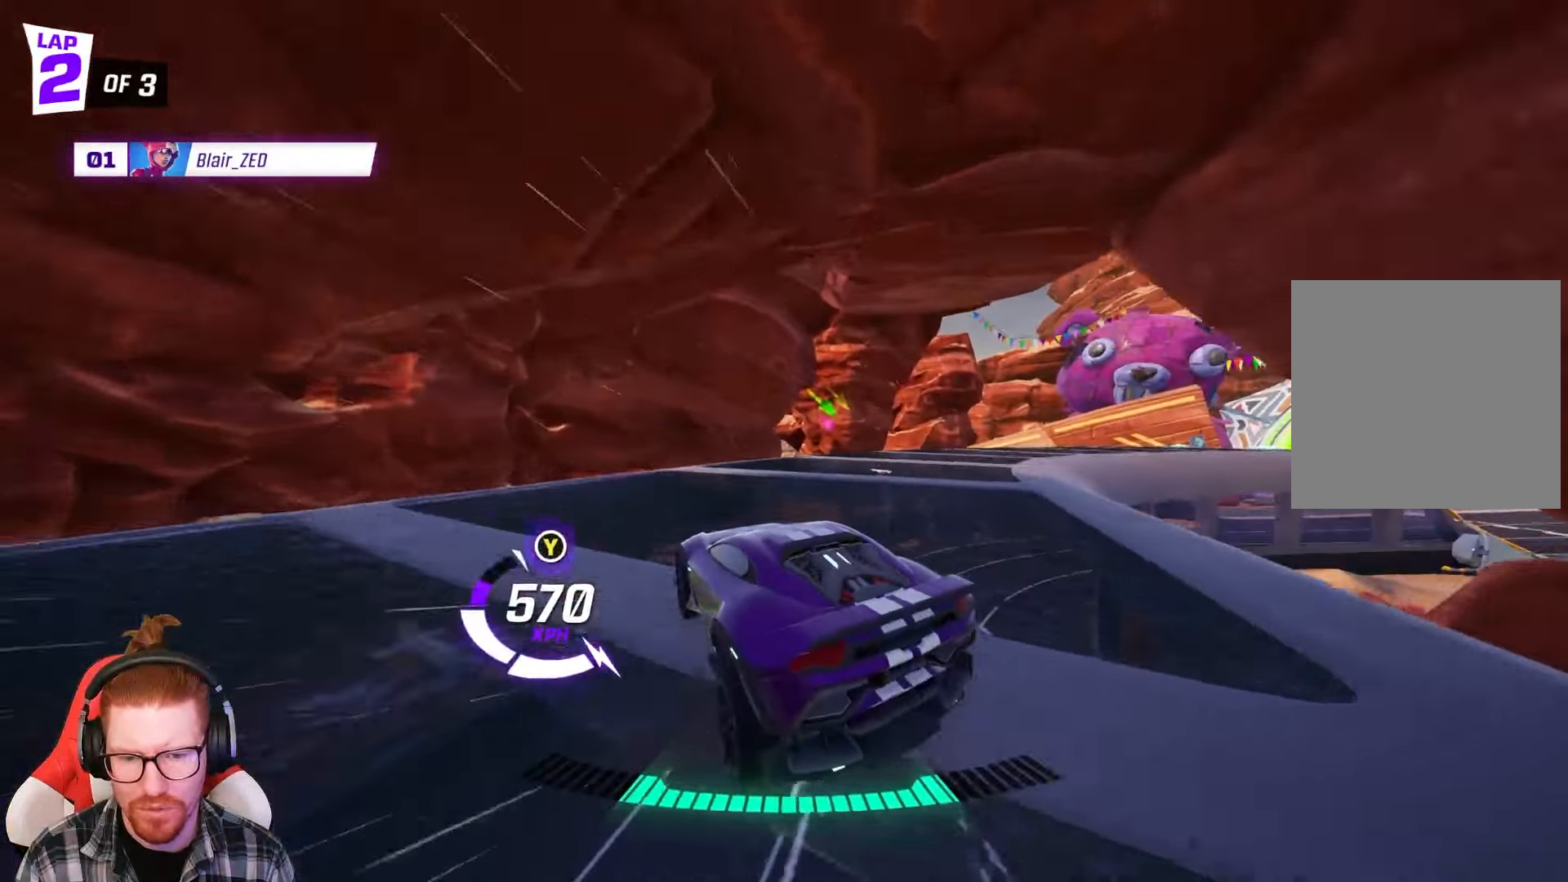
{"buttons": ["R1", "R2"], "left_stick": "right", "events": [[67, "R1", "down"]]}
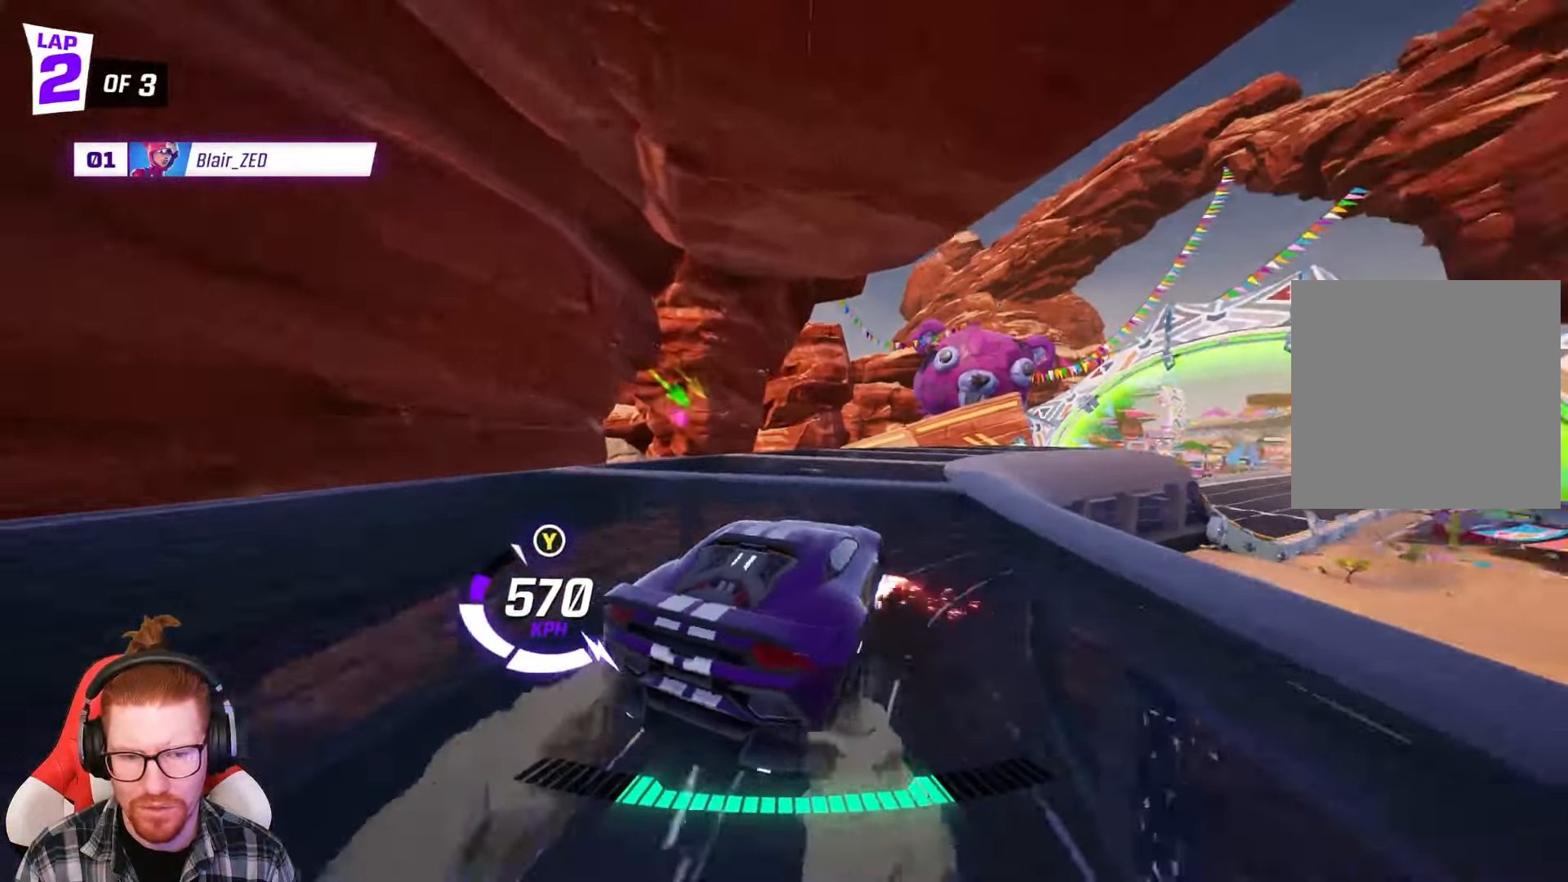
{"buttons": ["R2"], "left_stick": "center", "events": [[133, "R1", "up"], [333, "left_stick", "center"]]}
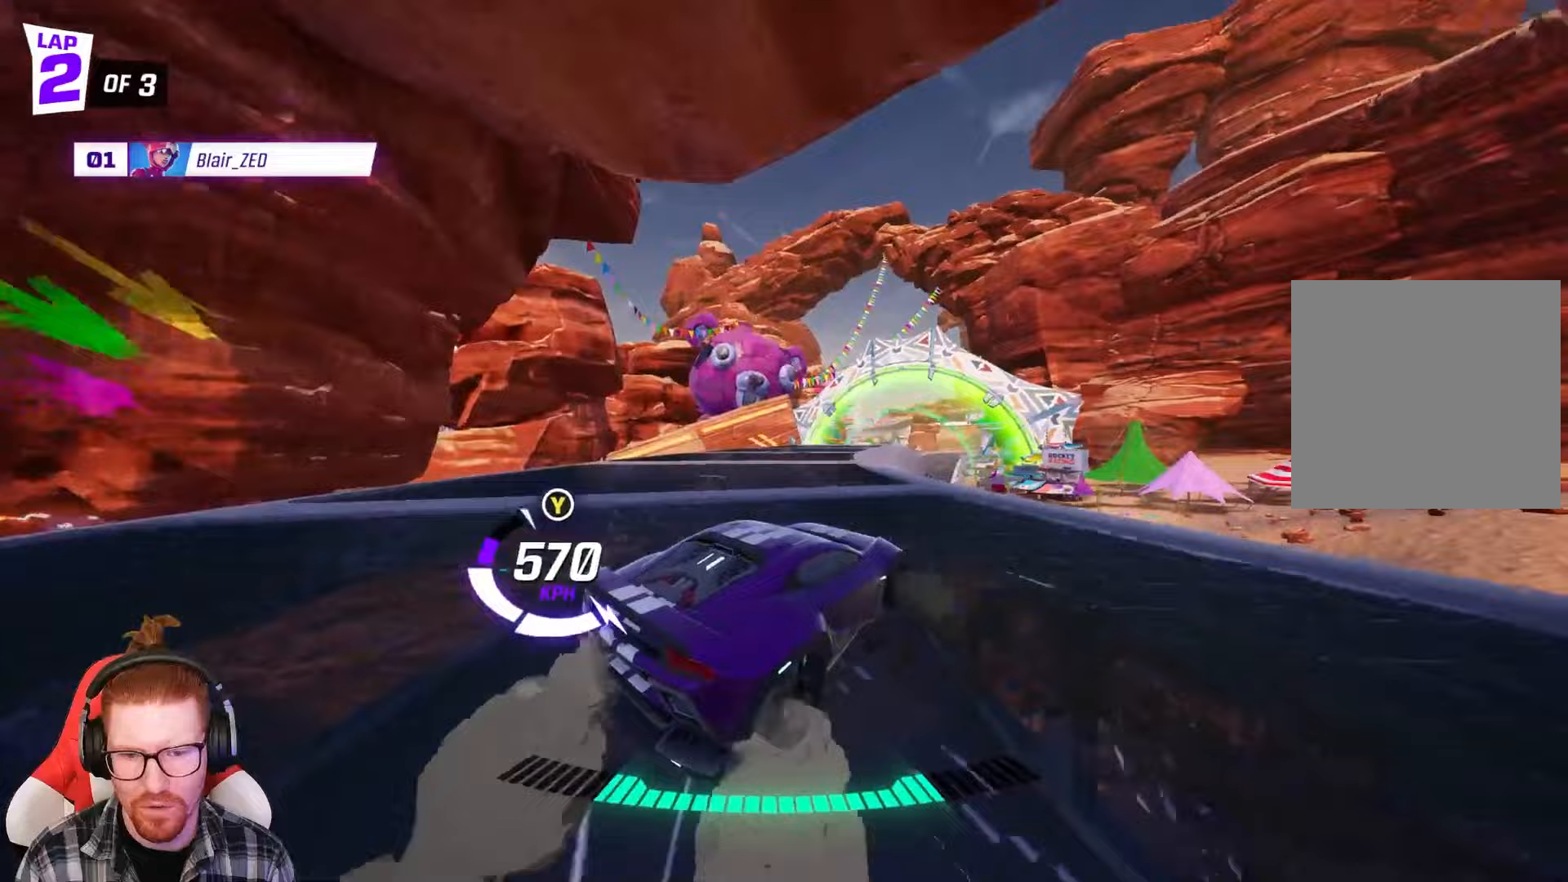
{"buttons": ["R2"], "left_stick": "center", "events": [[100, "left_stick", "right"], [333, "left_stick", "center"]]}
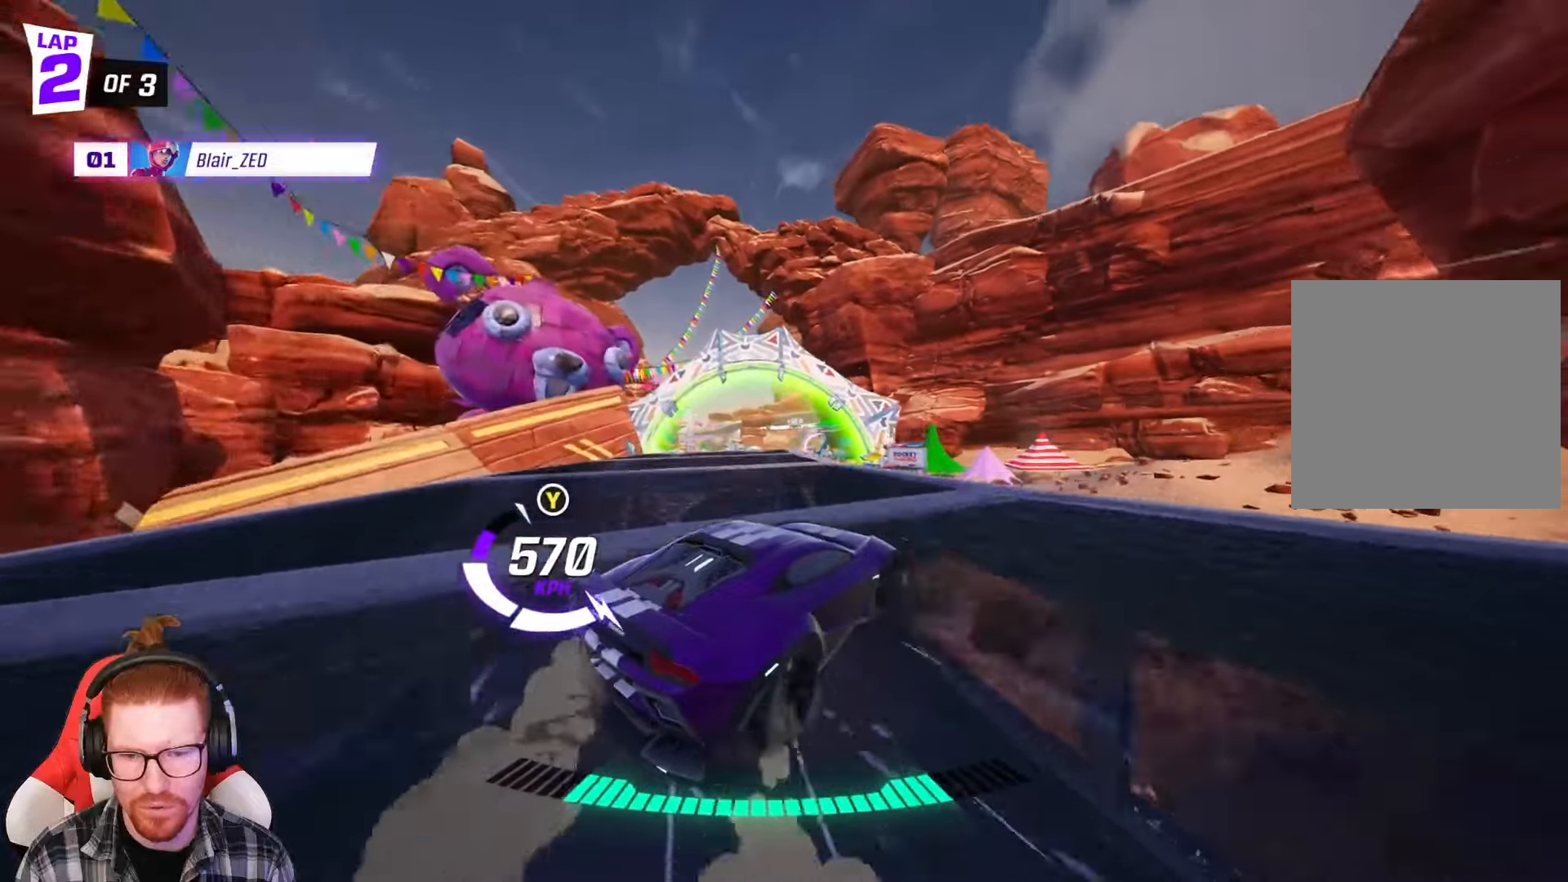
{"buttons": ["R2"], "left_stick": "right", "events": [[50, "left_stick", "right"], [217, "left_stick", "center"], [383, "left_stick", "right"]]}
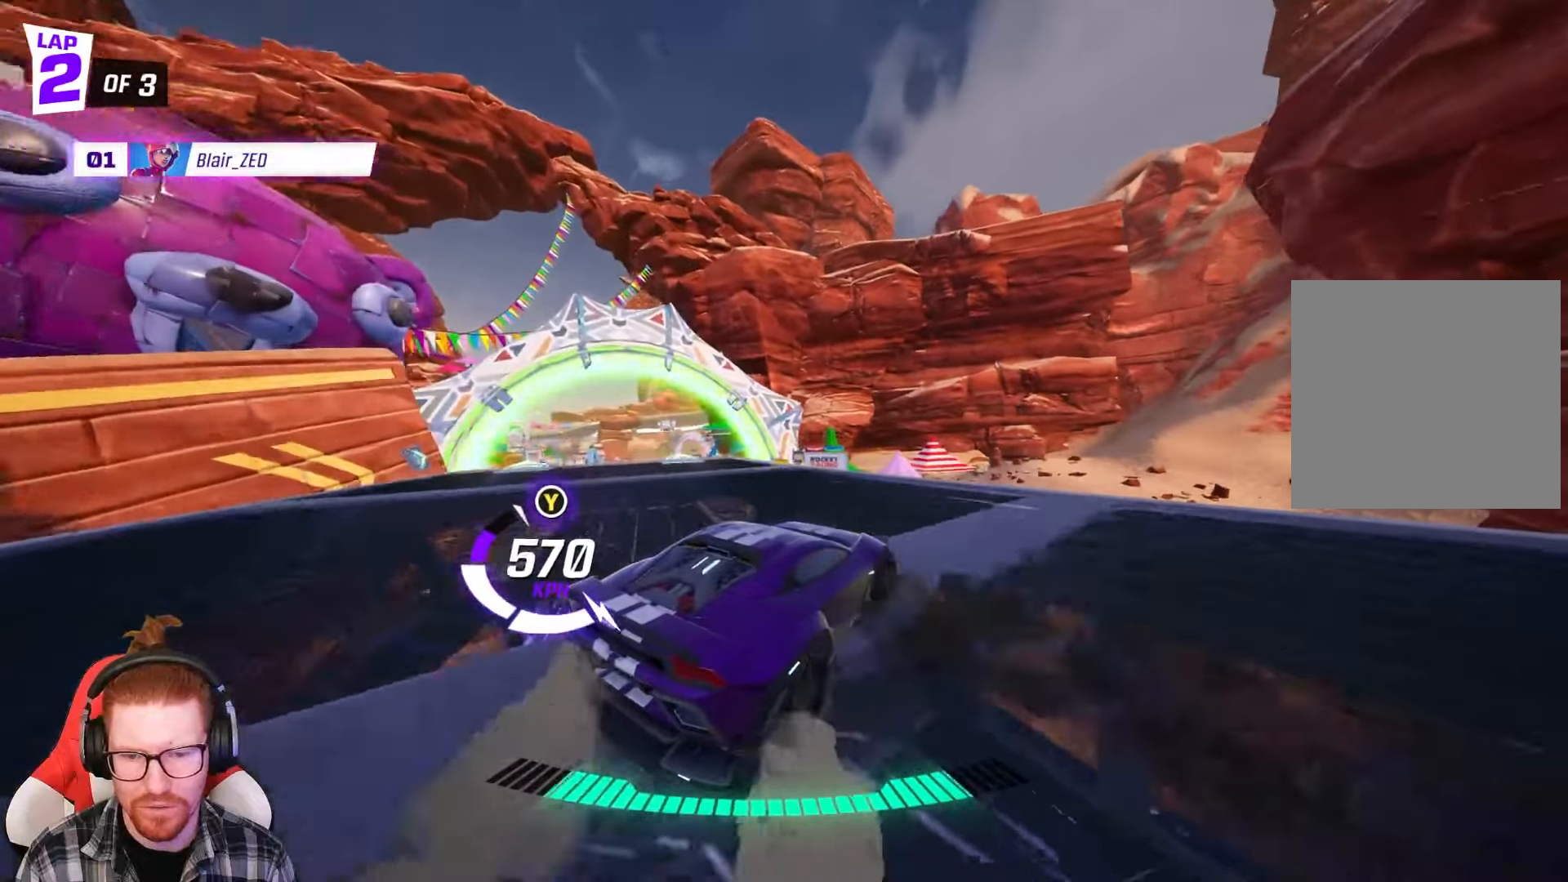
{"buttons": ["R1", "R2"], "left_stick": "left", "events": [[167, "A", "down"], [167, "R1", "down"], [167, "left_stick", "center"], [250, "A", "up"], [250, "left_stick", "left"], [333, "X", "down"], [500, "X", "up"]]}
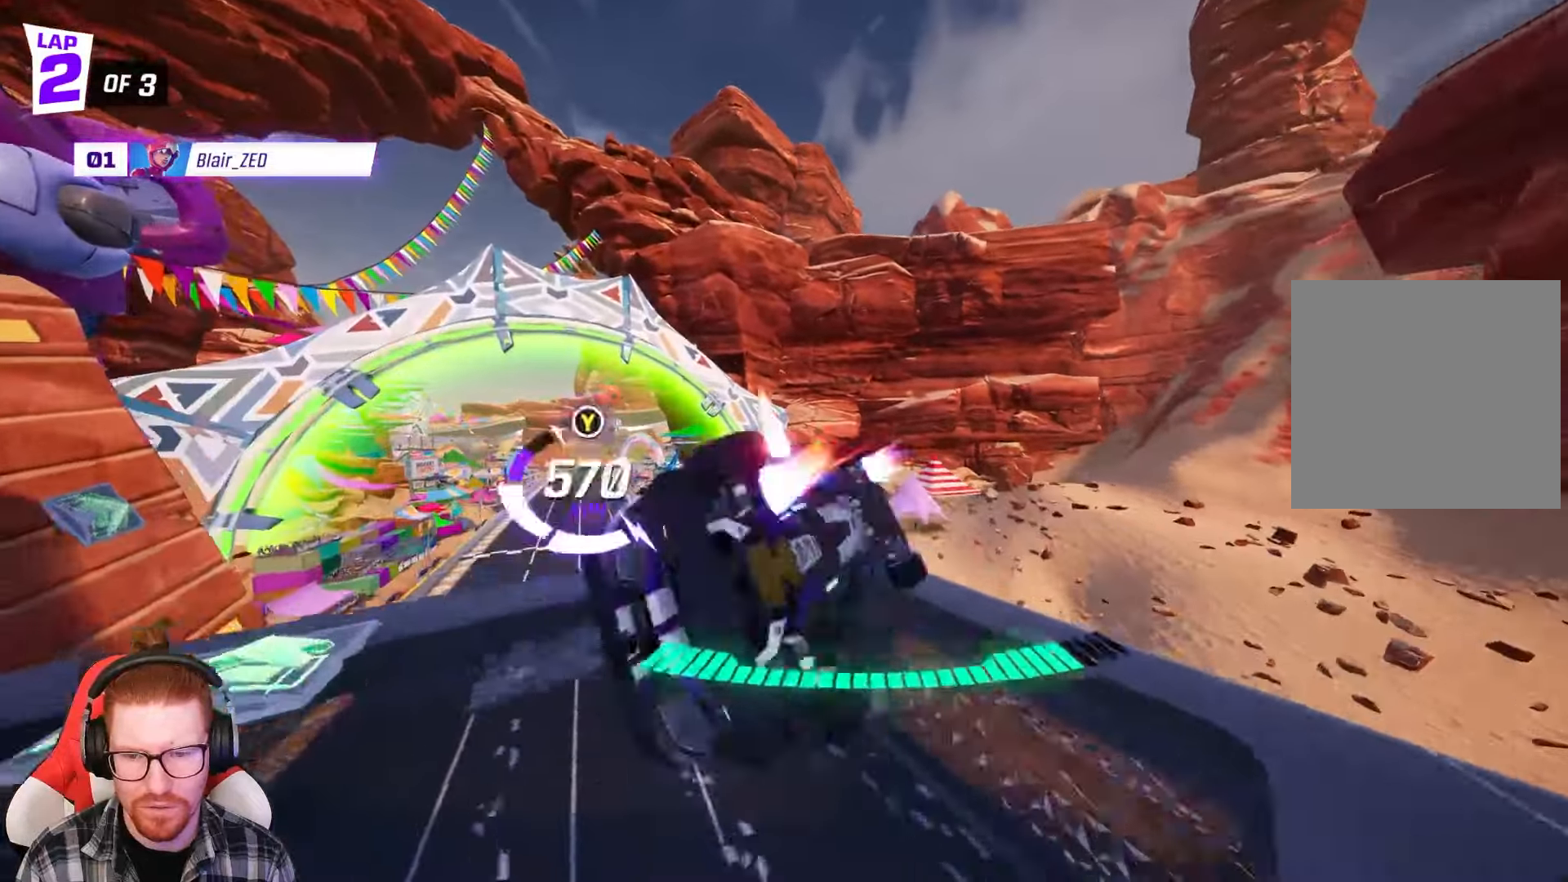
{"buttons": ["R1", "R2"], "left_stick": "center", "events": [[33, "left_stick", "center"], [150, "left_stick", "up-right"], [300, "left_stick", "up-left"], [433, "left_stick", "center"]]}
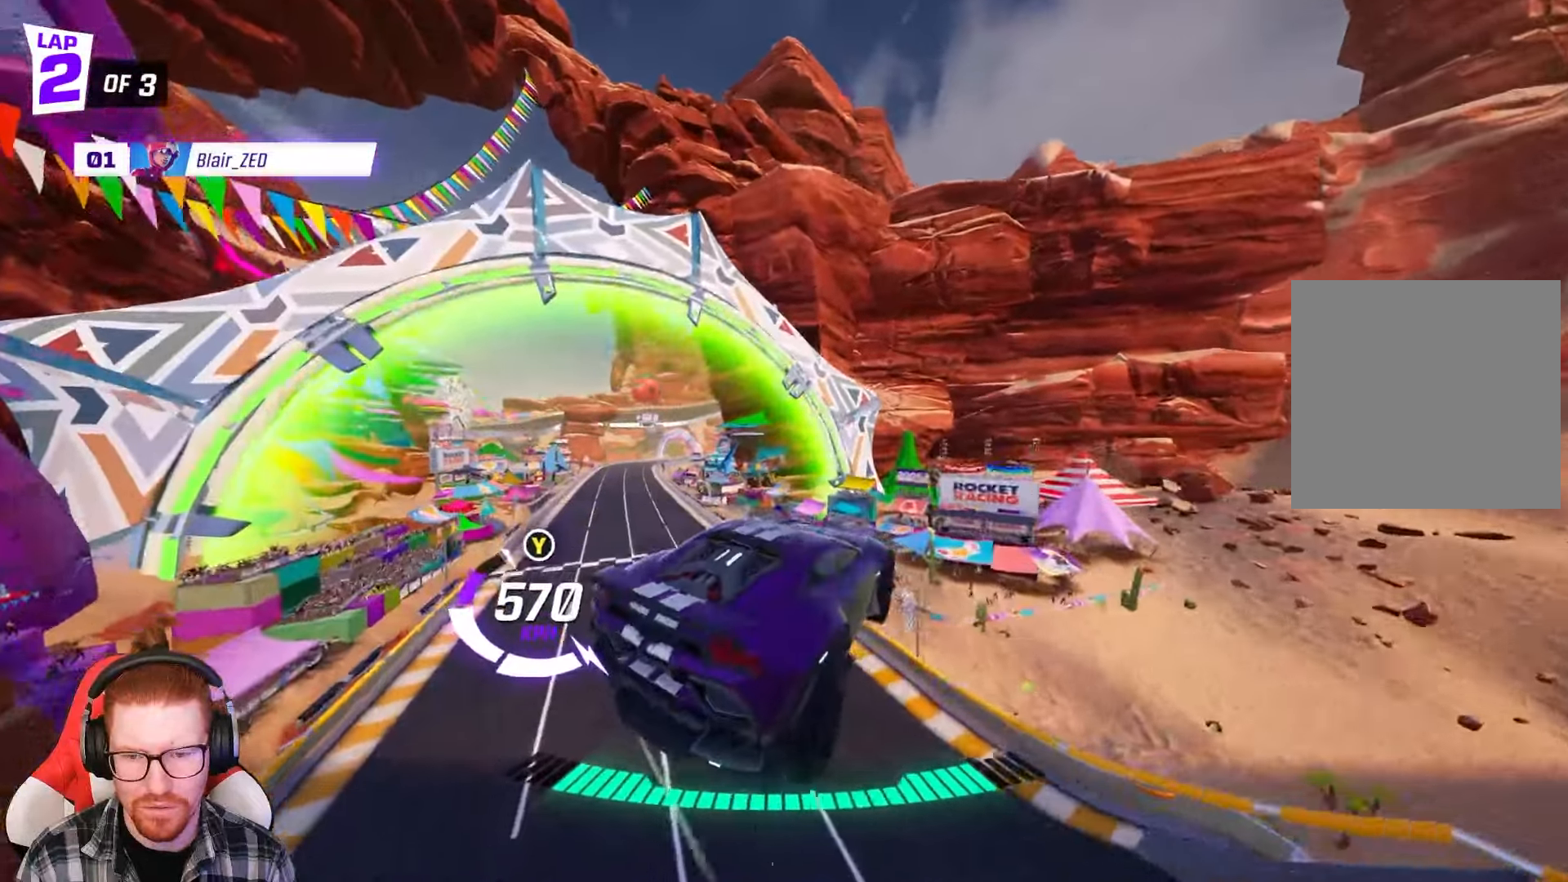
{"buttons": ["R1", "R2"], "left_stick": "up-right", "events": [[133, "left_stick", "left"], [217, "left_stick", "up-left"], [433, "left_stick", "up-right"]]}
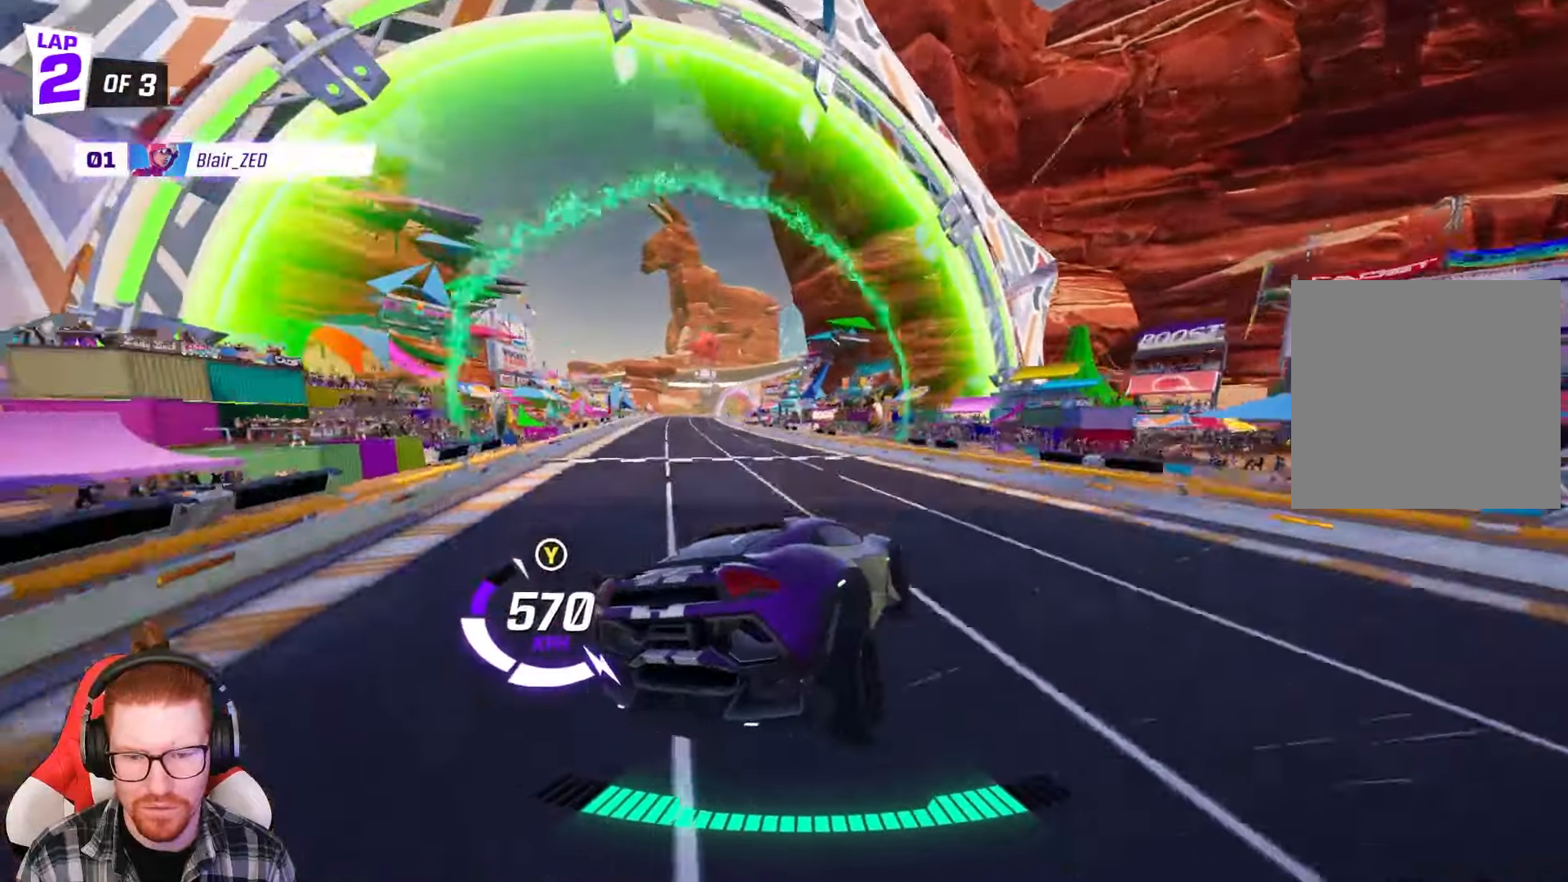
{"buttons": ["R1", "R2"], "left_stick": "center", "events": [[350, "left_stick", "center"]]}
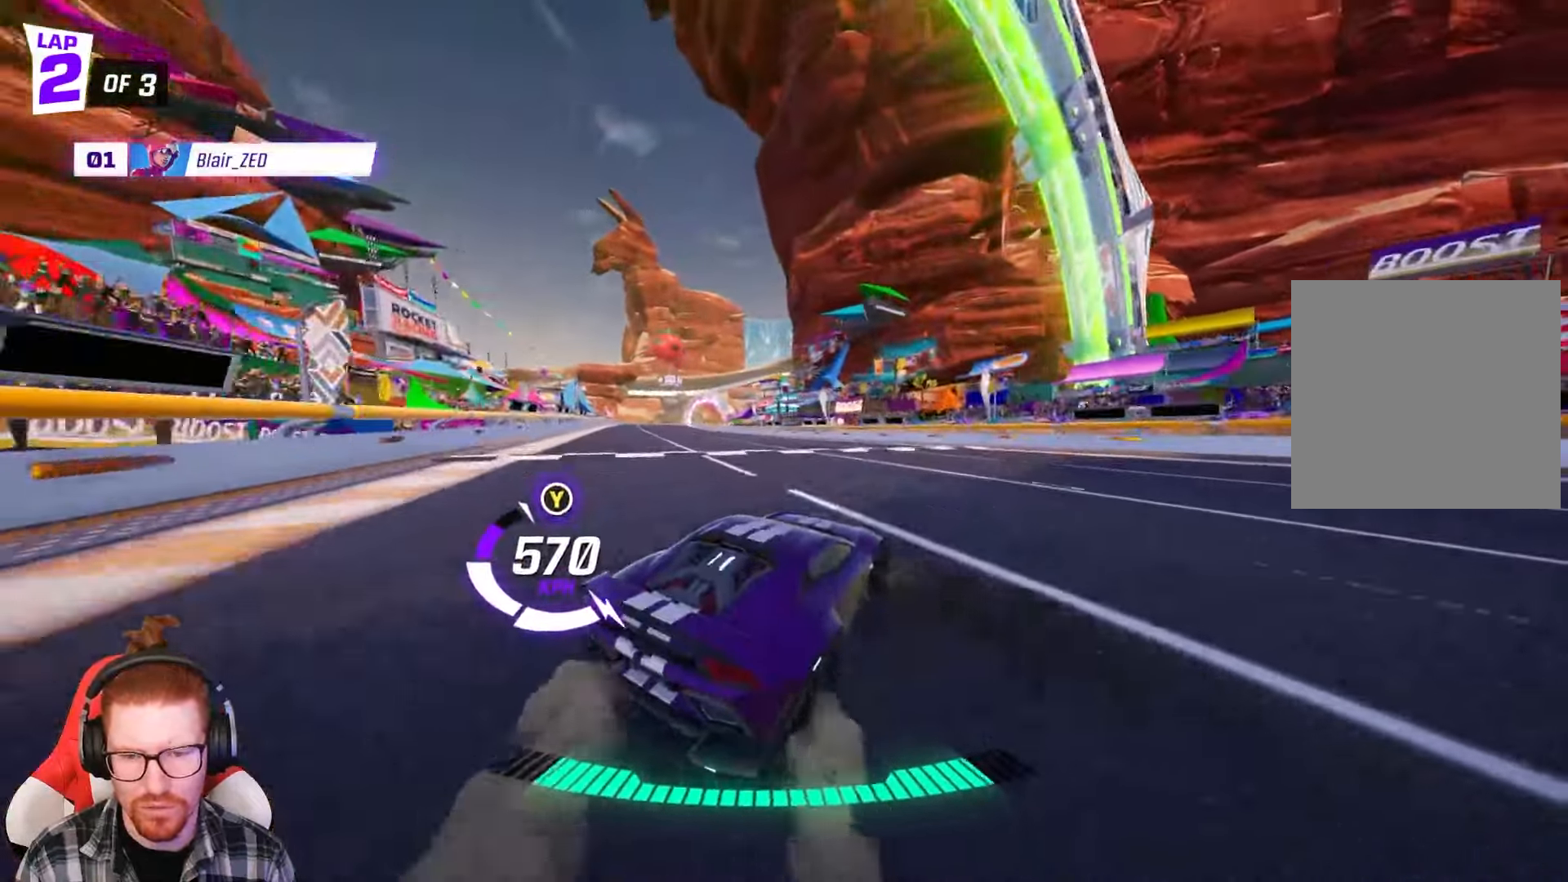
{"buttons": ["R2"], "left_stick": "center", "events": [[100, "R1", "up"], [100, "left_stick", "right"], [167, "left_stick", "center"], [217, "left_stick", "left"], [283, "R1", "down"], [350, "R1", "up"], [500, "left_stick", "center"]]}
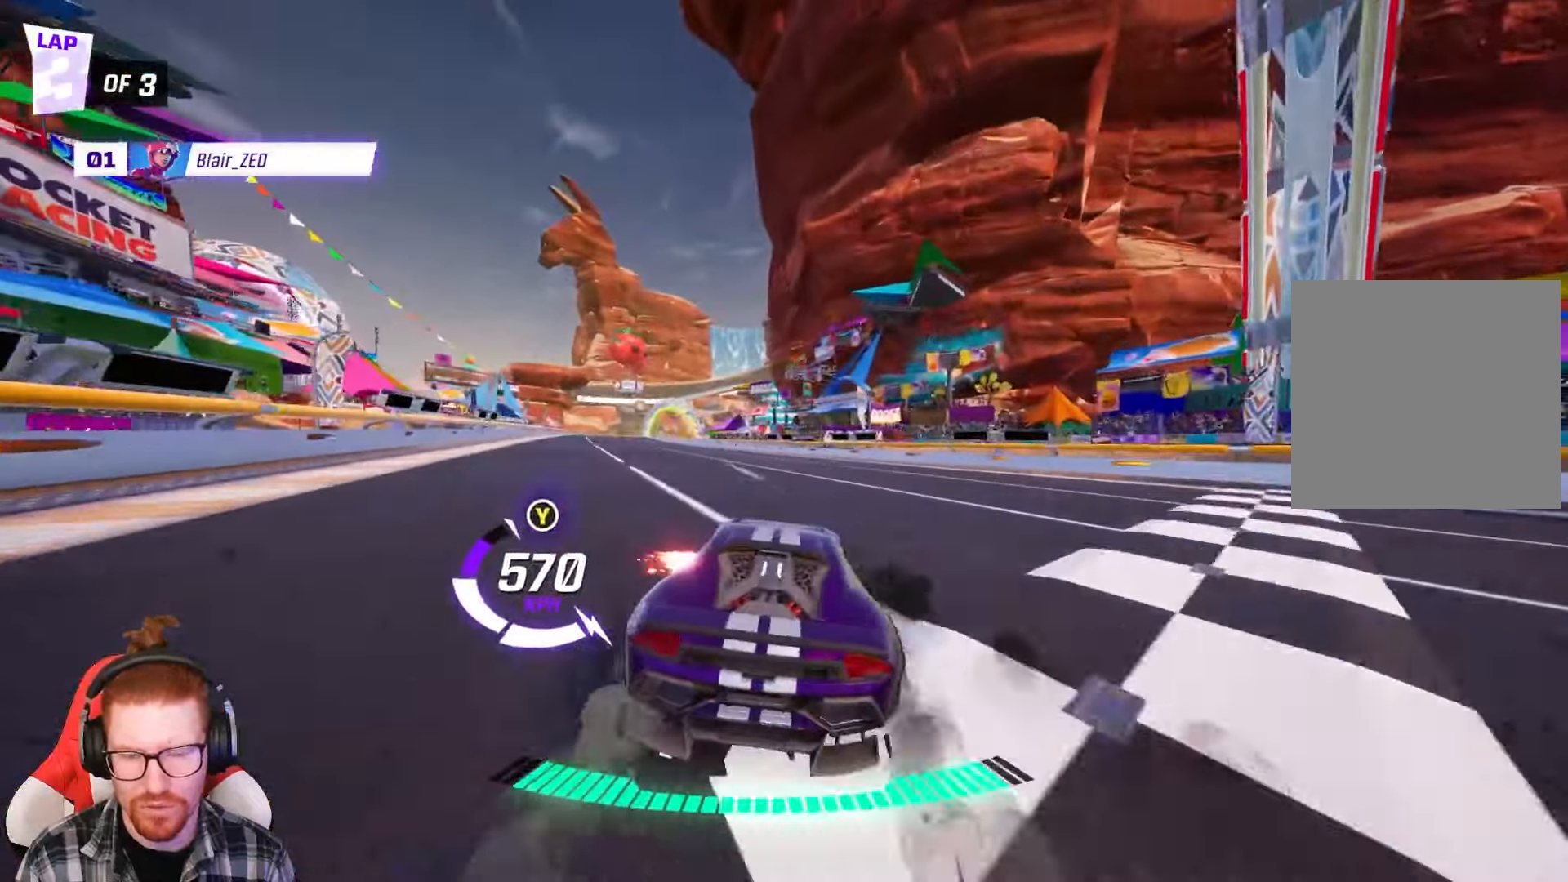
{"buttons": ["R2"], "left_stick": "left", "events": [[100, "left_stick", "right"], [383, "left_stick", "left"]]}
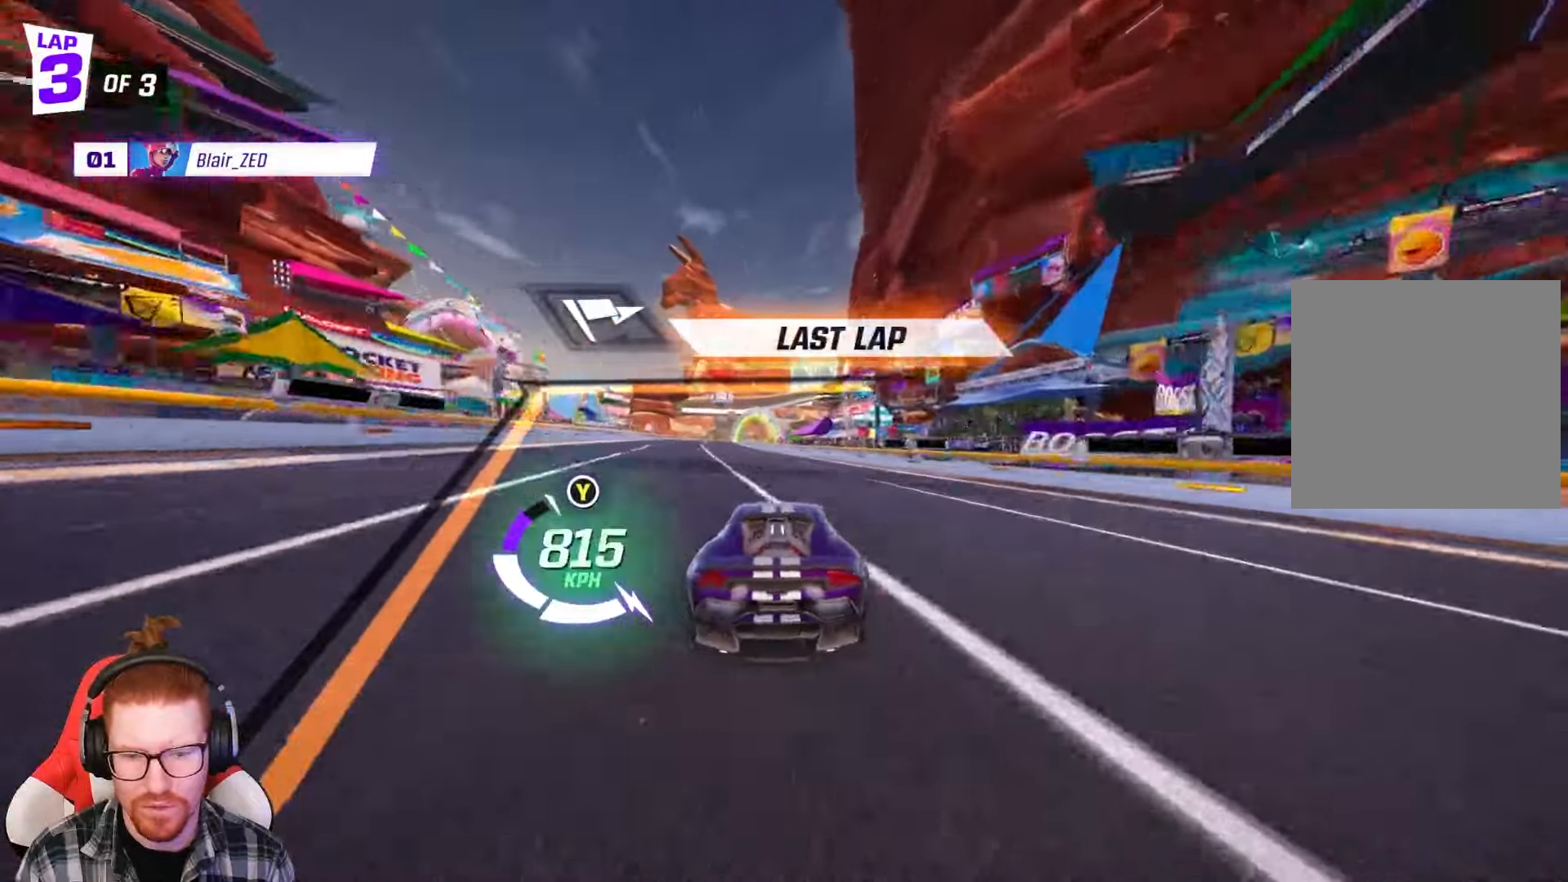
{"buttons": ["R2"], "left_stick": "left", "events": [[100, "left_stick", "center"], [300, "left_stick", "left"]]}
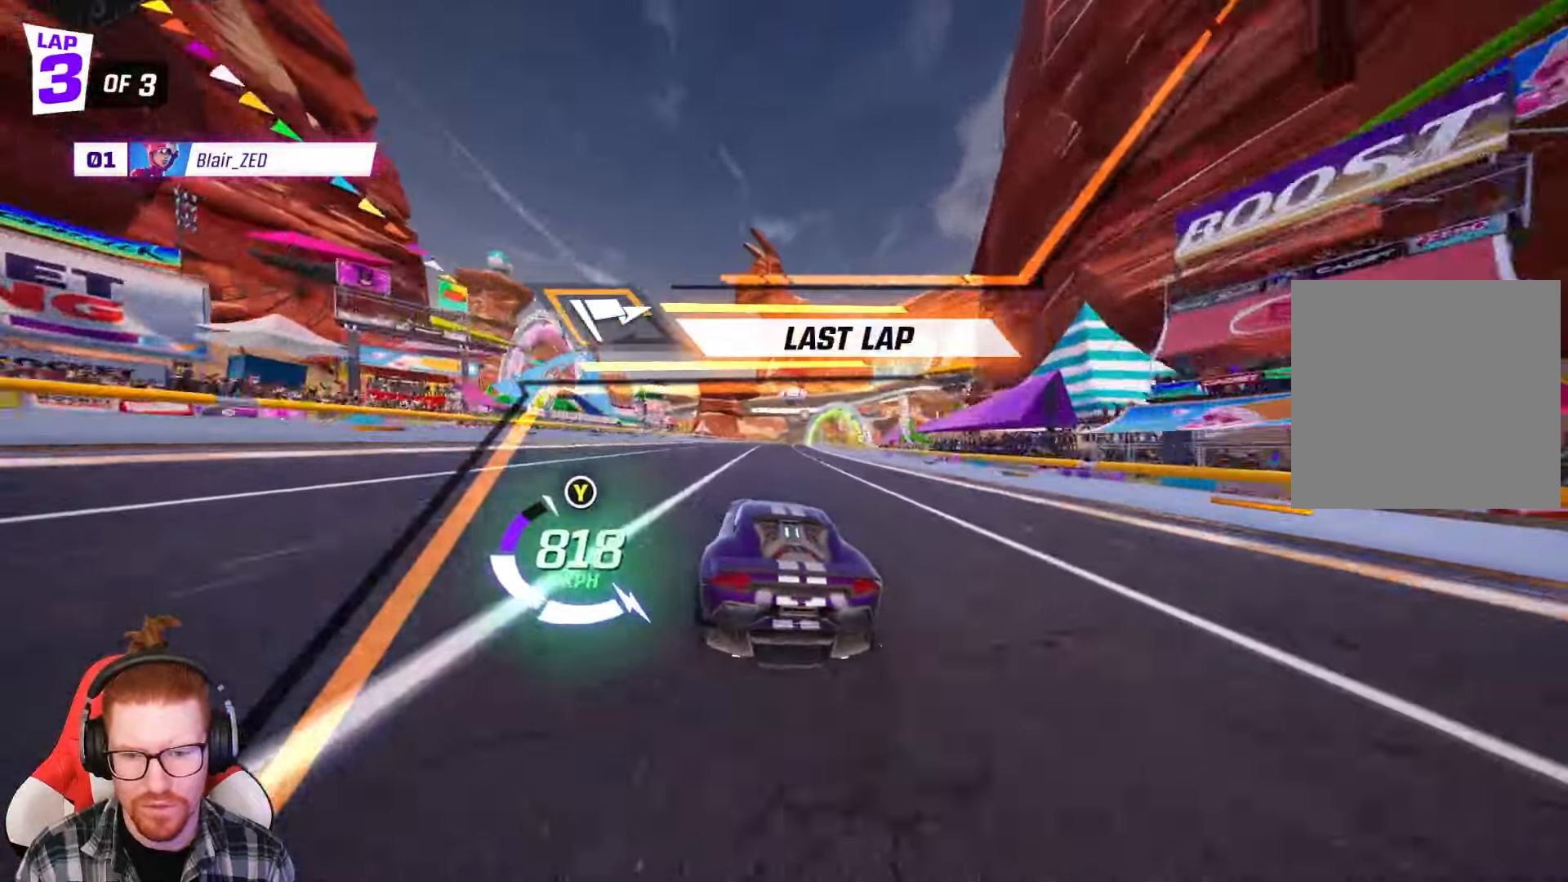
{"buttons": ["R1", "R2"], "left_stick": "right", "events": [[33, "left_stick", "center"], [83, "left_stick", "left"], [300, "left_stick", "center"], [367, "R1", "down"], [367, "left_stick", "right"]]}
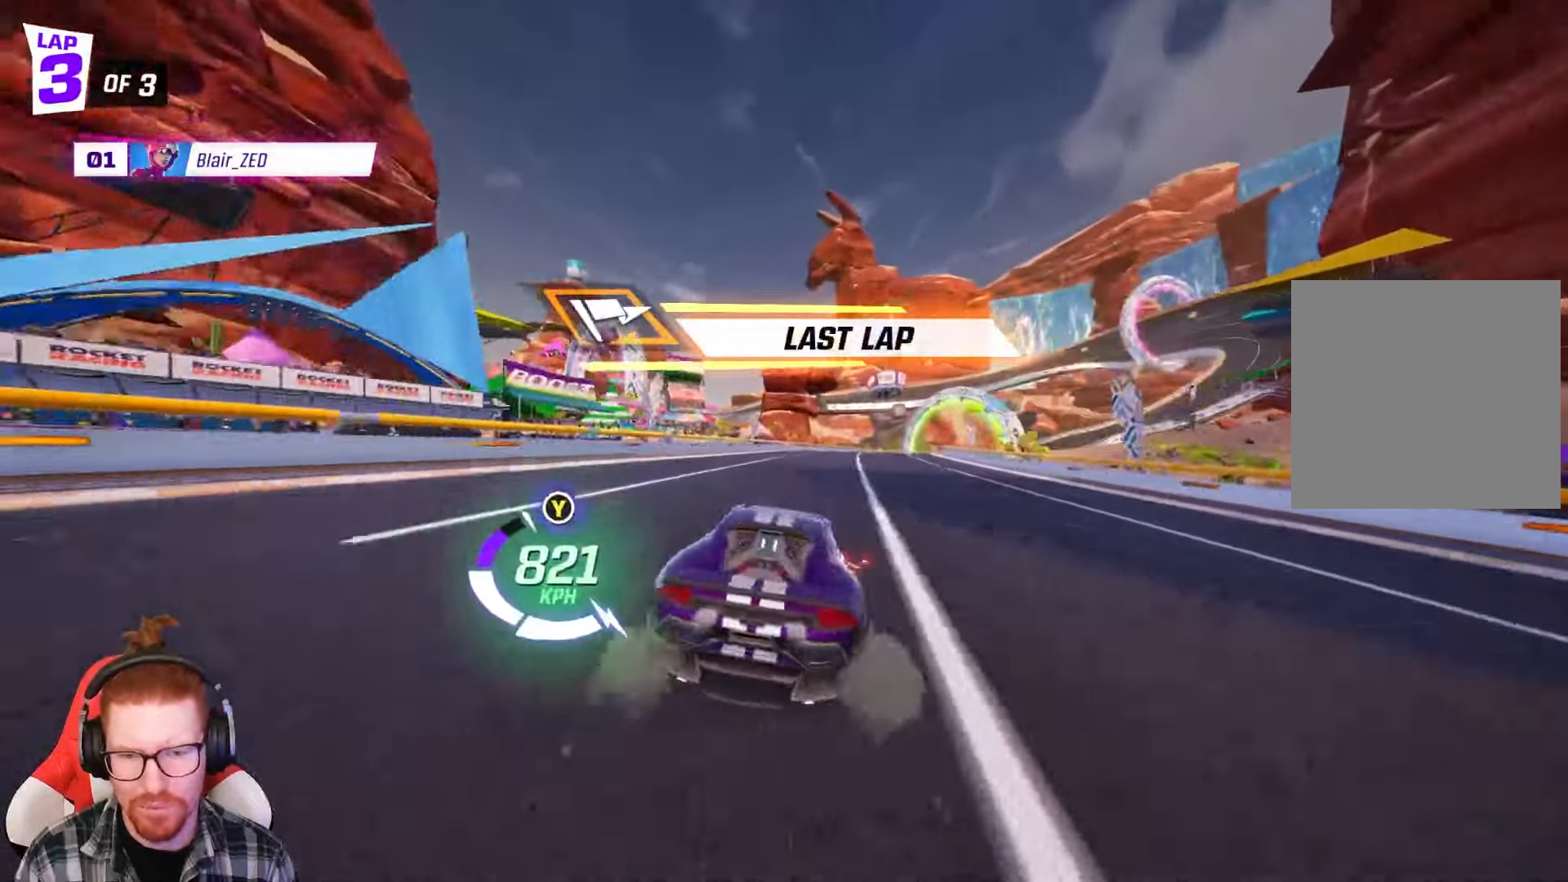
{"buttons": ["R2"], "left_stick": "center", "events": [[200, "R1", "up"], [250, "left_stick", "center"]]}
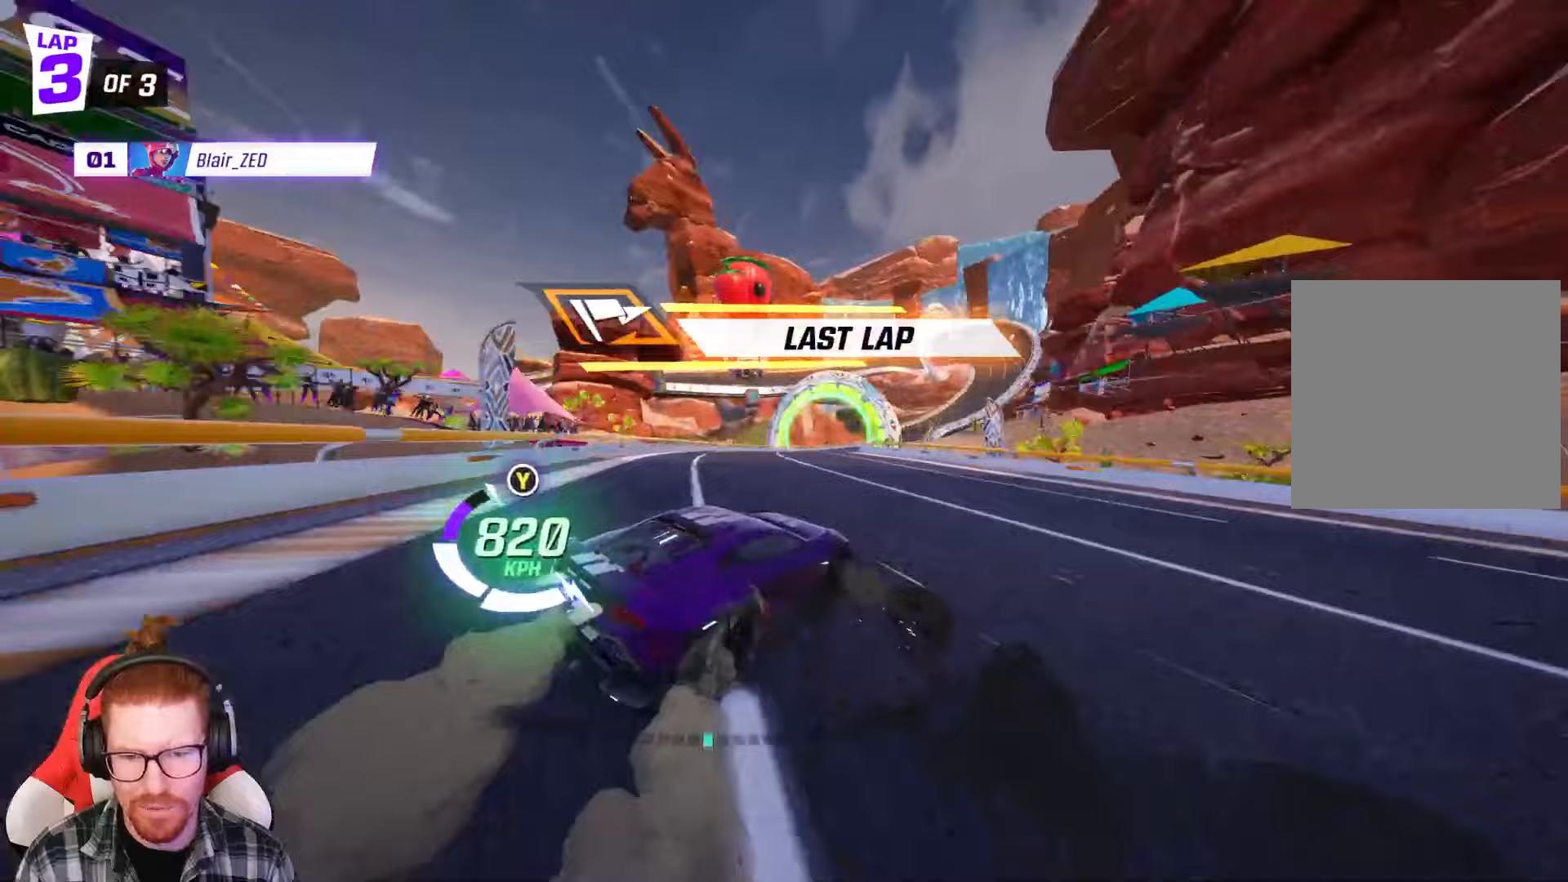
{"buttons": ["R2"], "left_stick": "center", "events": [[317, "left_stick", "right"], [500, "left_stick", "center"]]}
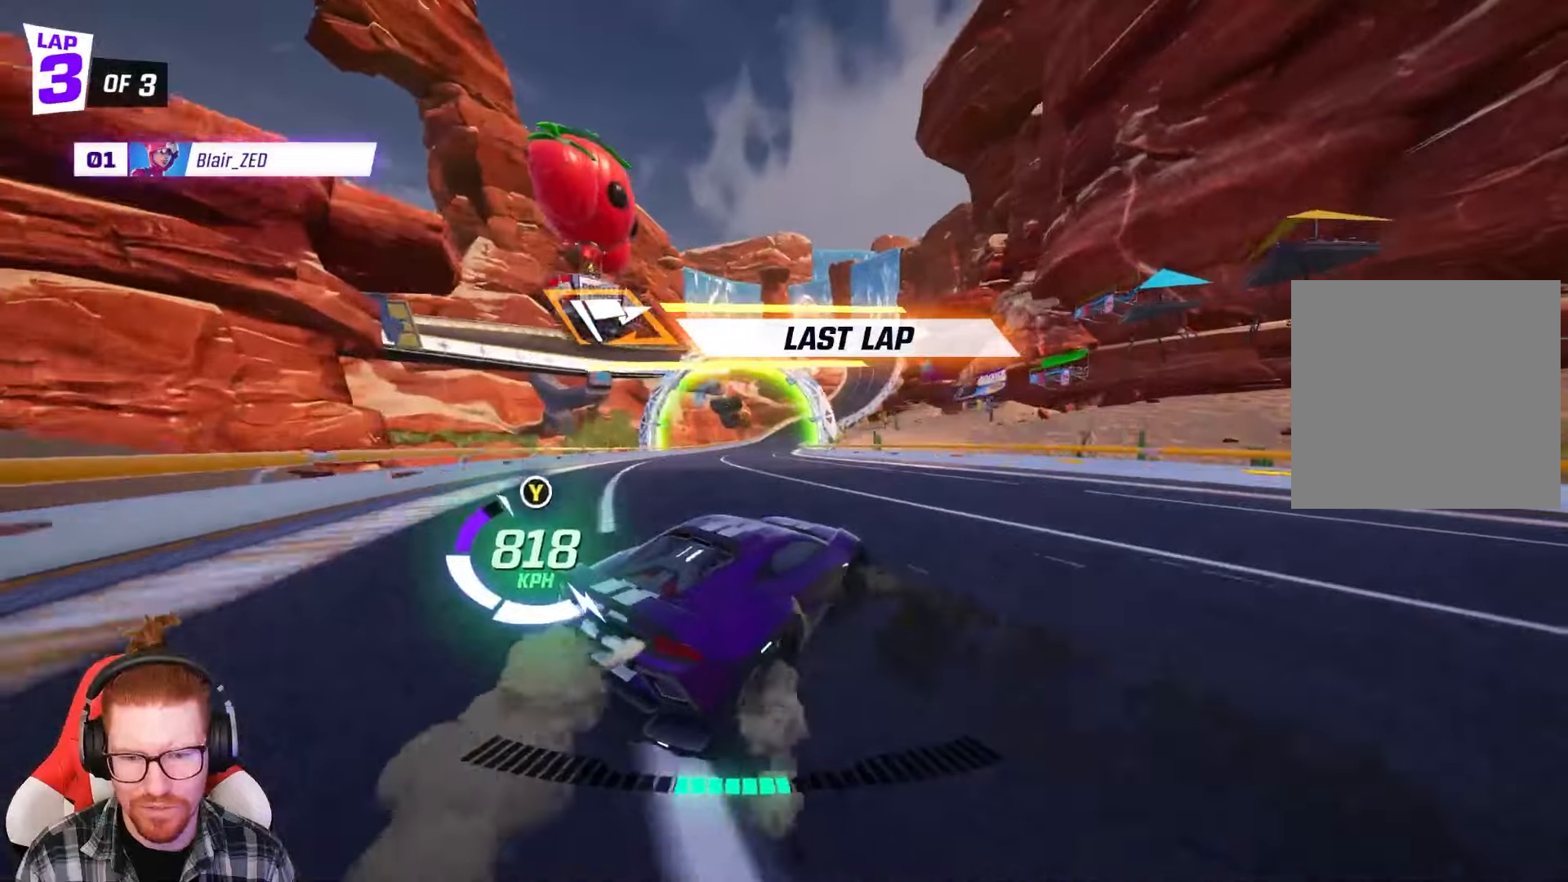
{"buttons": ["R2"], "left_stick": "center", "events": [[83, "left_stick", "right"], [333, "left_stick", "center"]]}